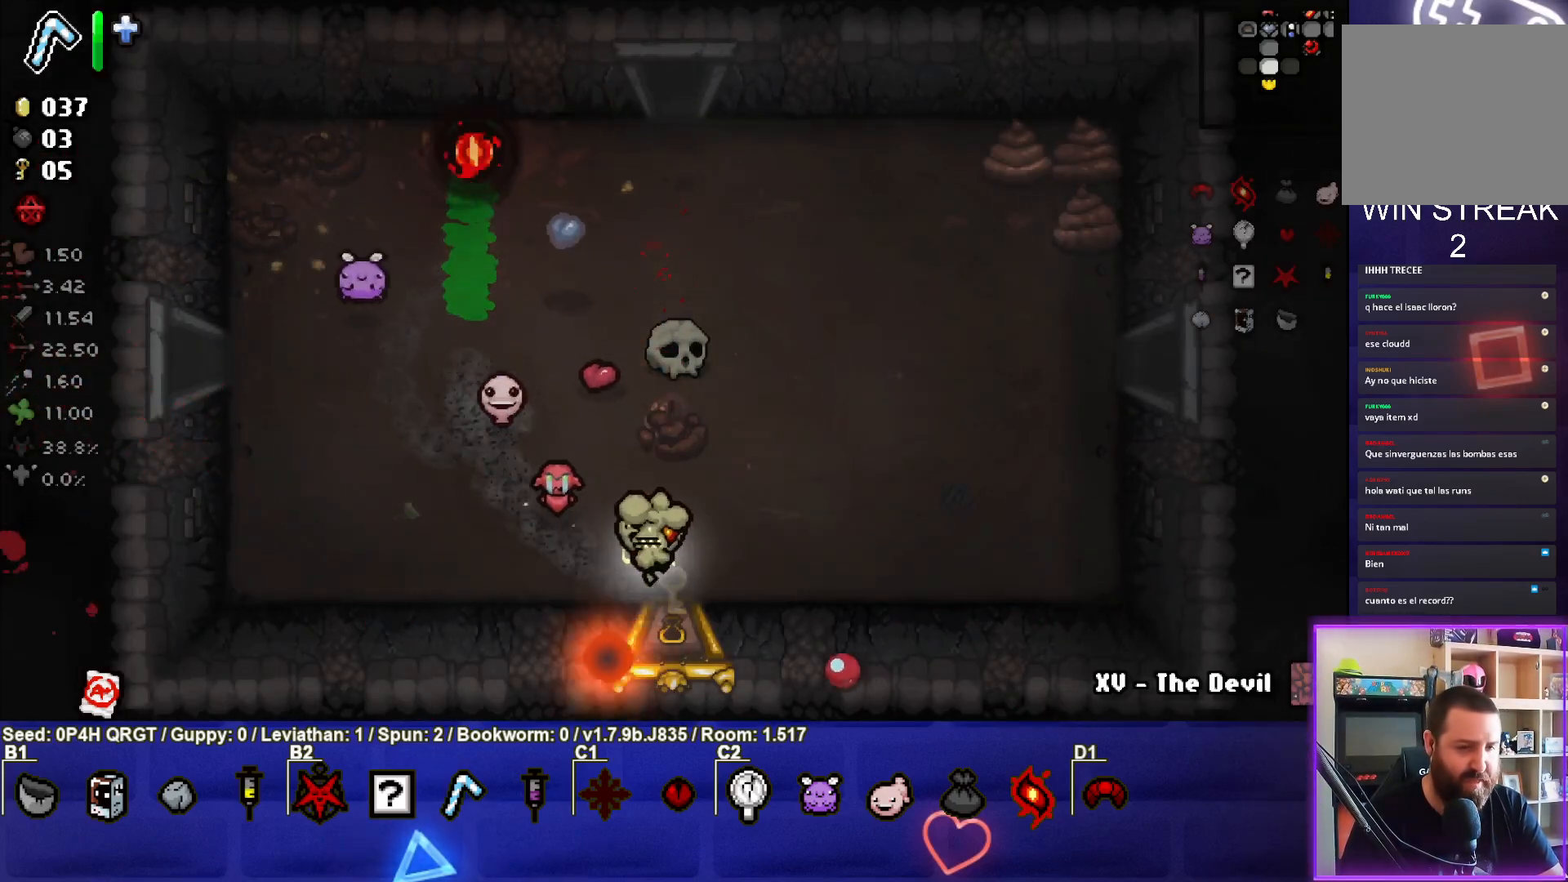
Gameplay with a controller (PlayStation layout); each line is a JSON object with the inputs held at the frame after it. "events" lists button and stick changes between this image and that frame as [ms after this image, input, new state], when the widget could be followed in between.
{"buttons": [], "left_stick": "center", "right_stick": "center", "events": [[17, "left_stick", "down"], [250, "left_stick", "center"]]}
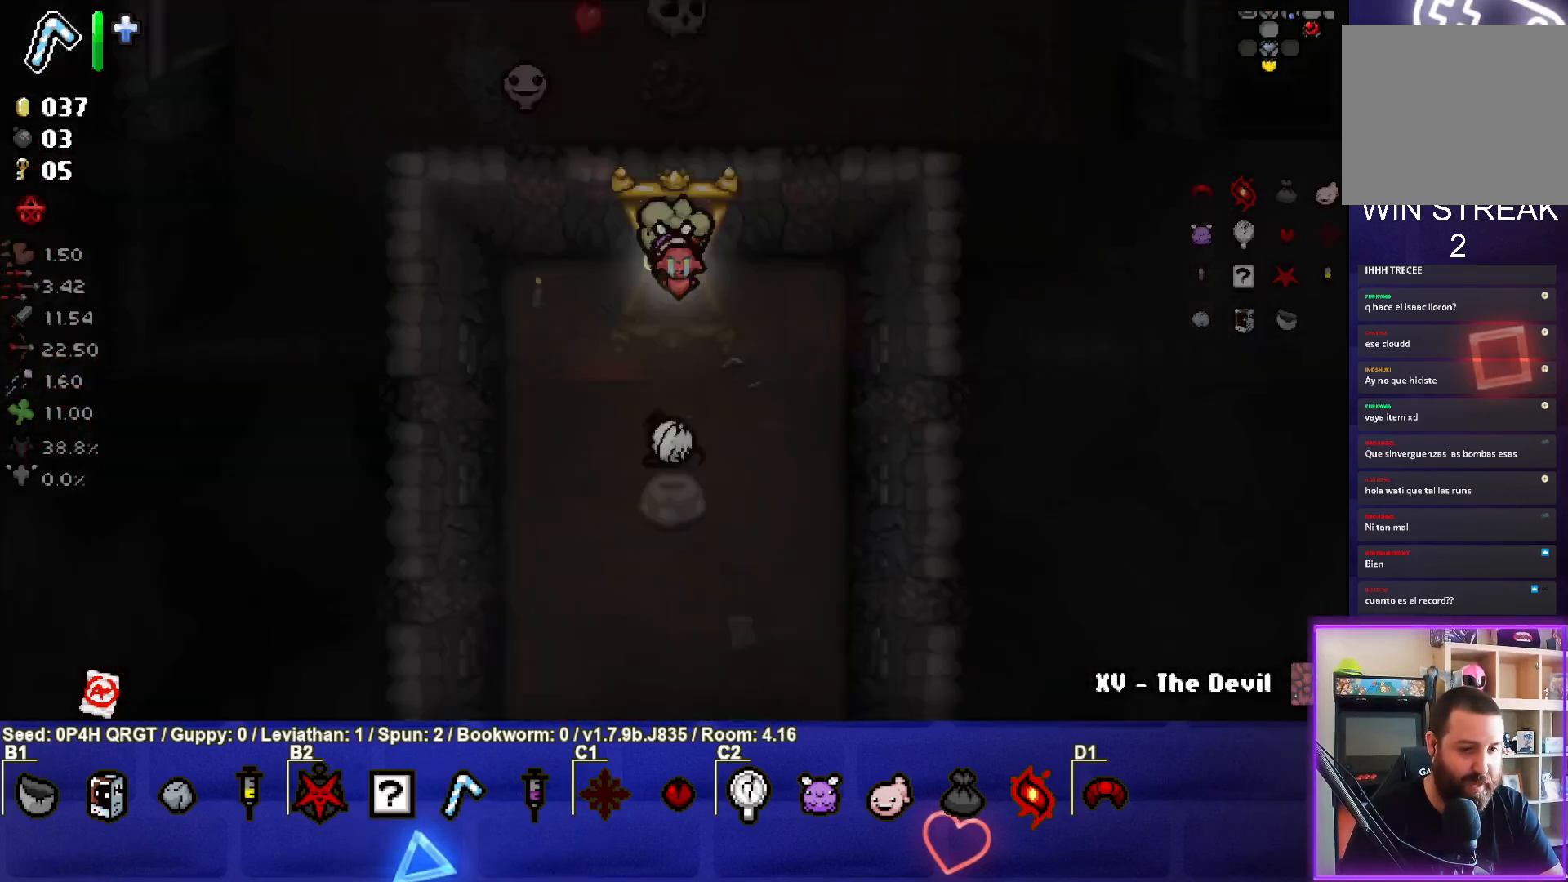
{"buttons": [], "left_stick": "down", "right_stick": "center", "events": [[483, "left_stick", "down"]]}
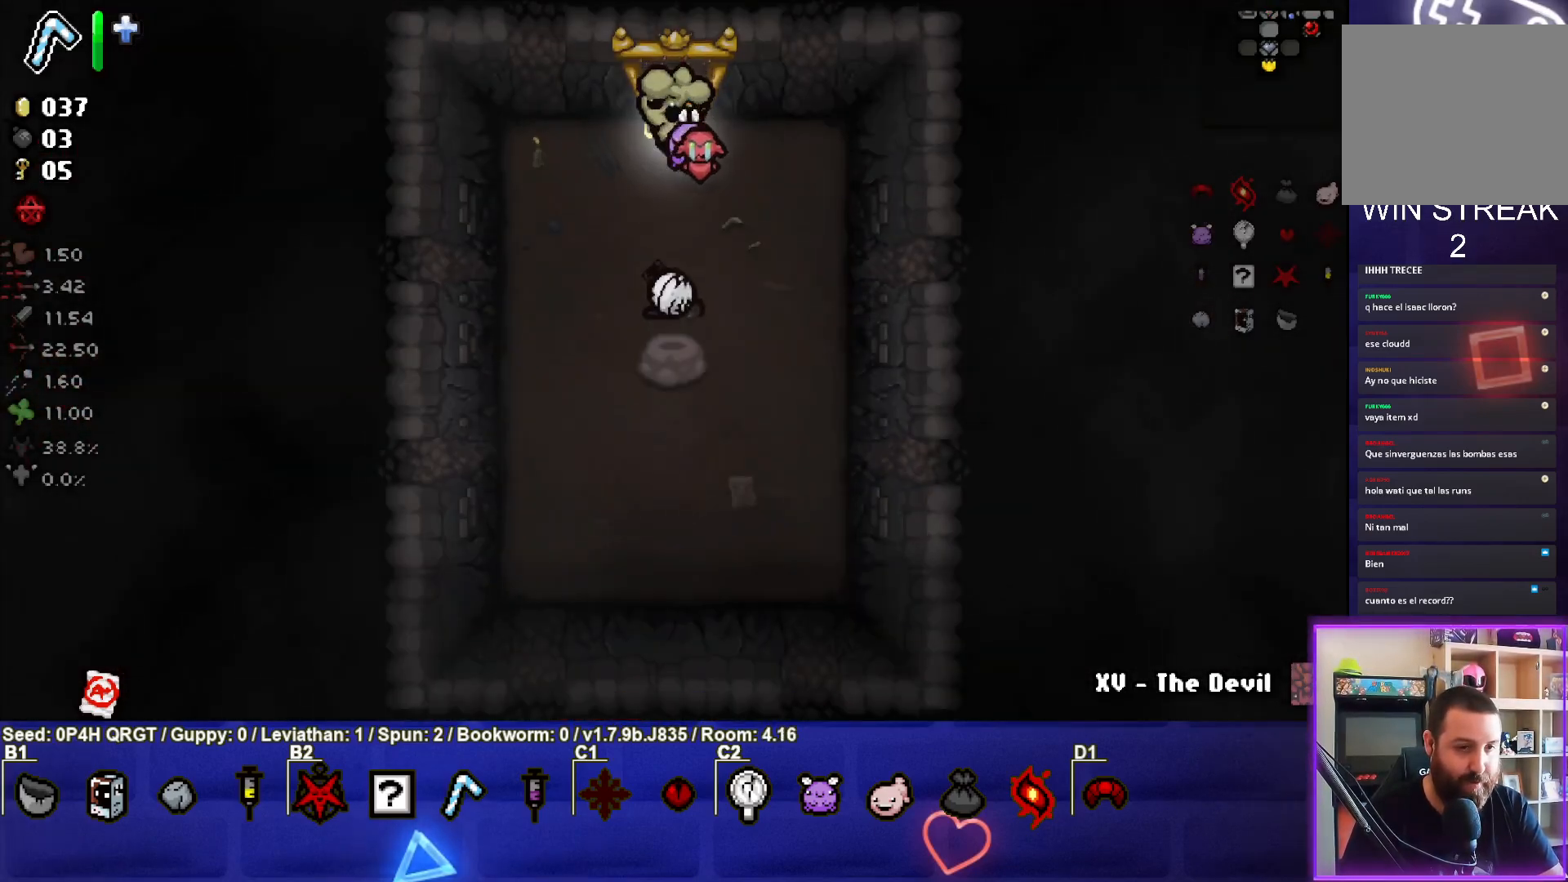
{"buttons": [], "left_stick": "up", "right_stick": "center", "events": [[433, "left_stick", "center"], [483, "left_stick", "up"]]}
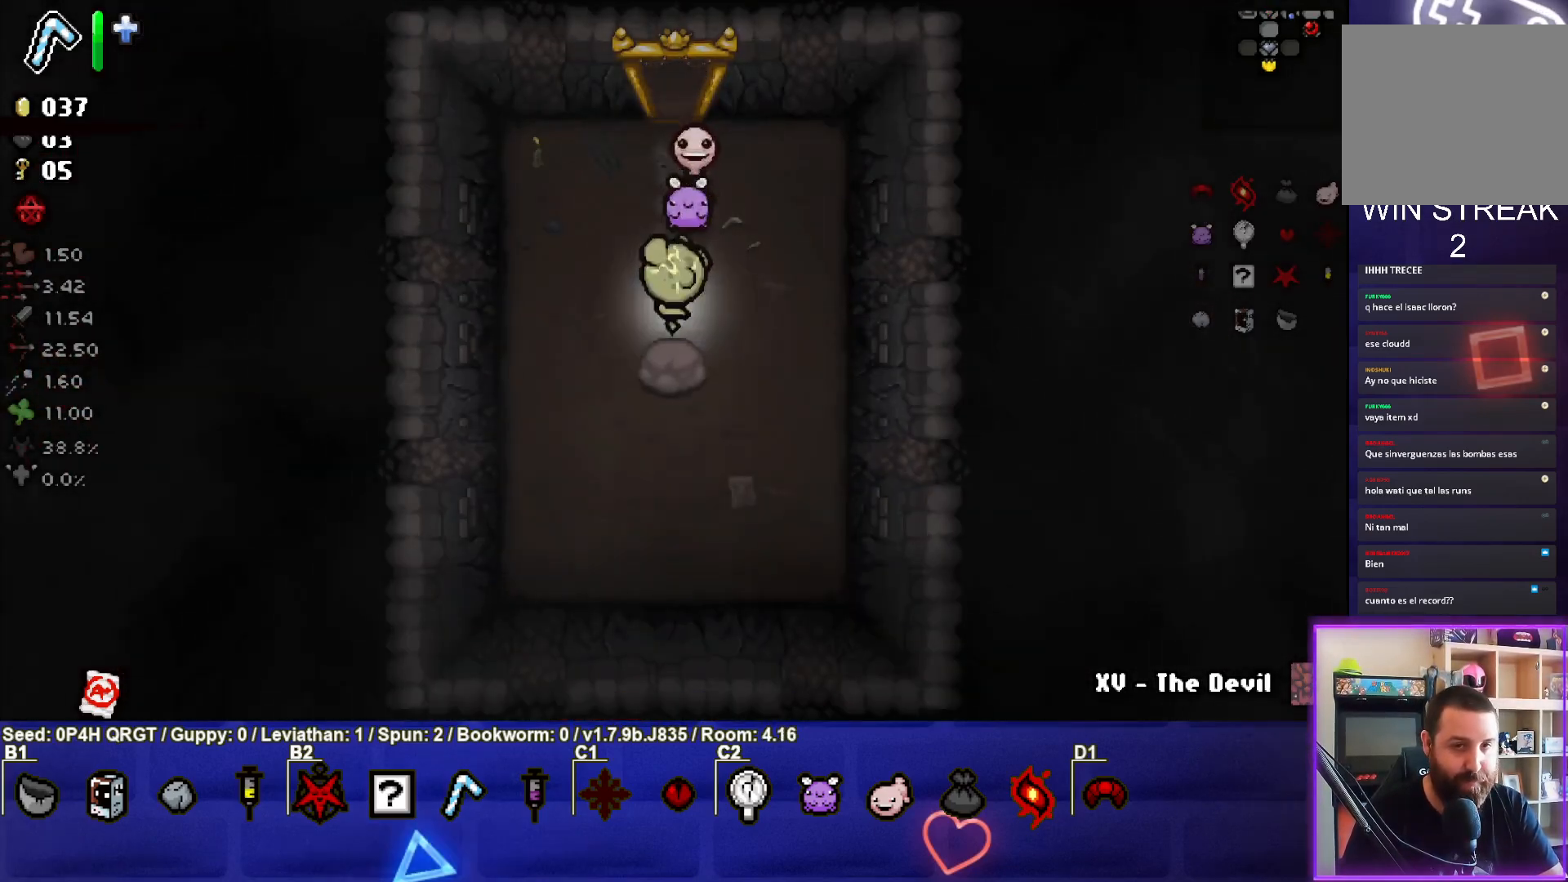
{"buttons": [], "left_stick": "up", "right_stick": "center", "events": []}
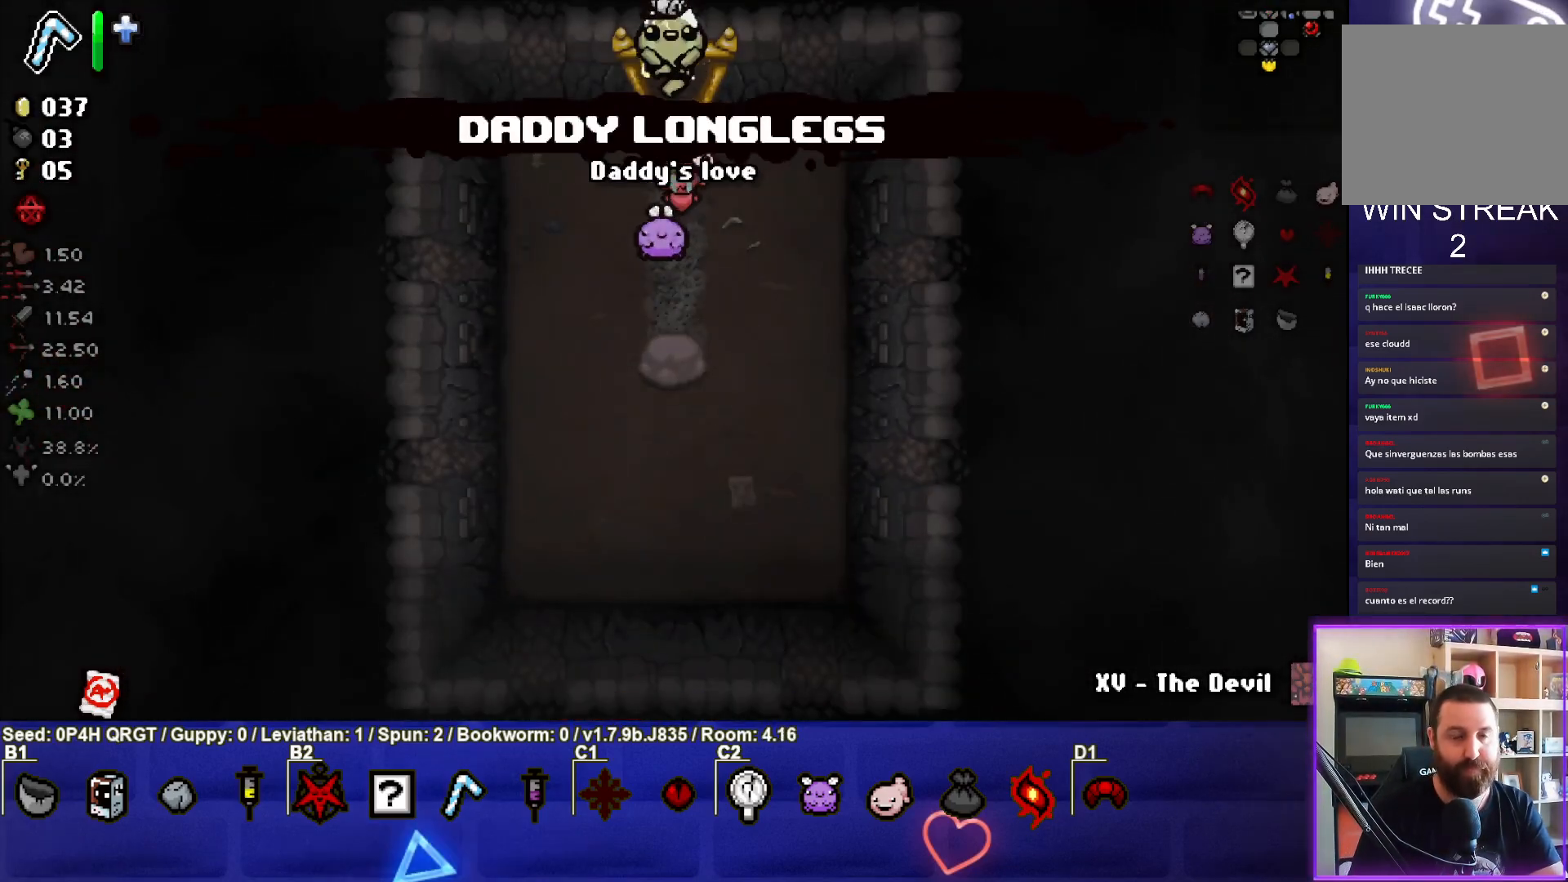
{"buttons": [], "left_stick": "up-left", "right_stick": "center", "events": [[133, "left_stick", "center"], [350, "left_stick", "up-left"]]}
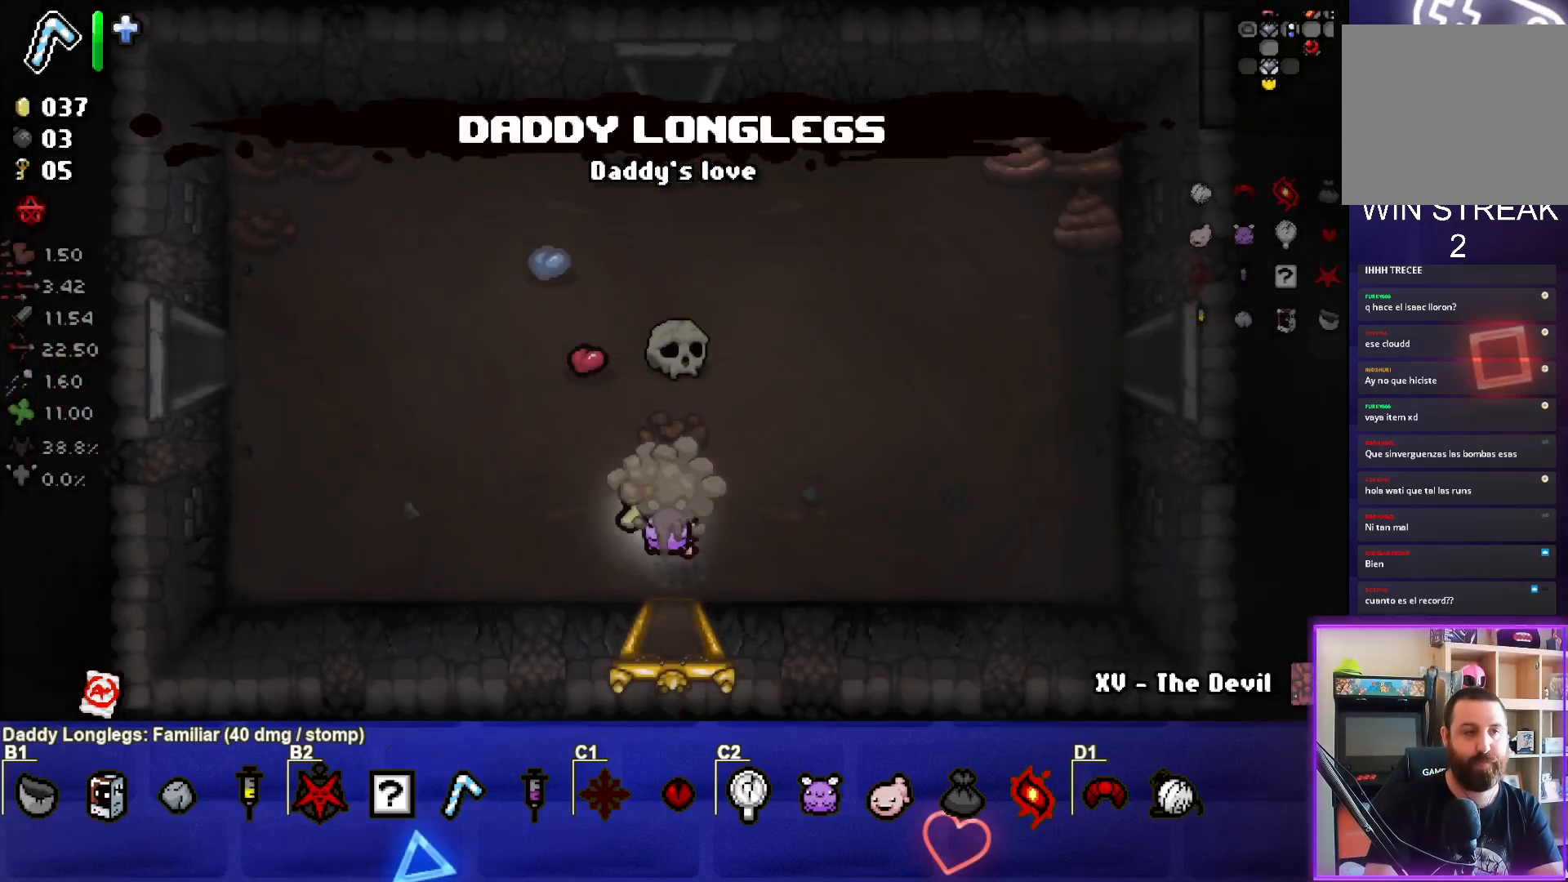
{"buttons": [], "left_stick": "up-right", "right_stick": "center", "events": [[450, "left_stick", "up-right"]]}
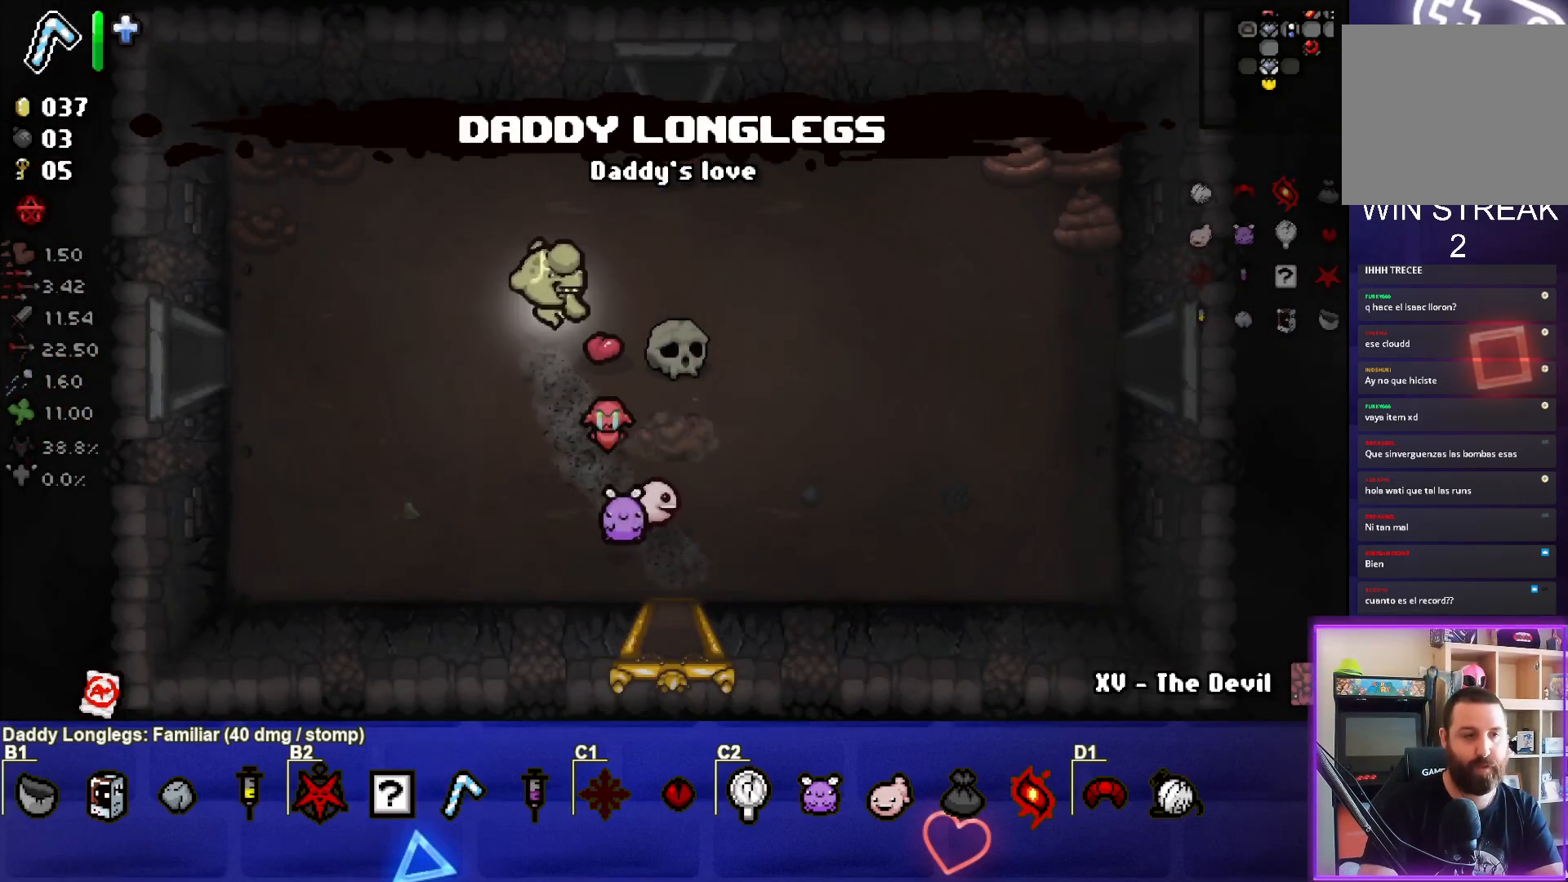
{"buttons": [], "left_stick": "up", "right_stick": "center", "events": [[333, "left_stick", "up"]]}
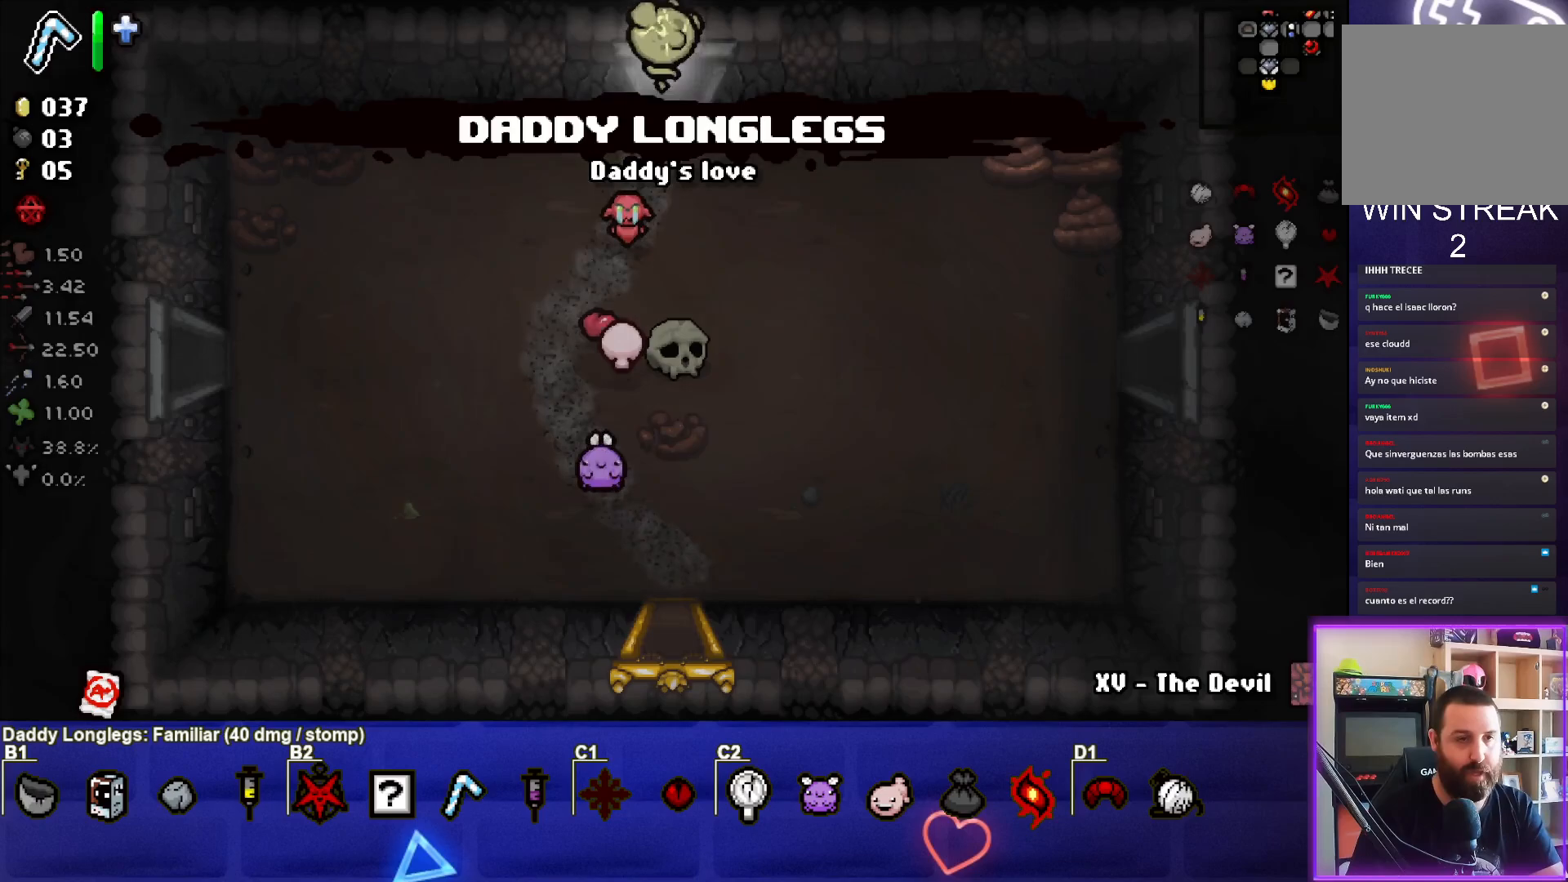
{"buttons": [], "left_stick": "center", "right_stick": "center", "events": [[167, "left_stick", "center"]]}
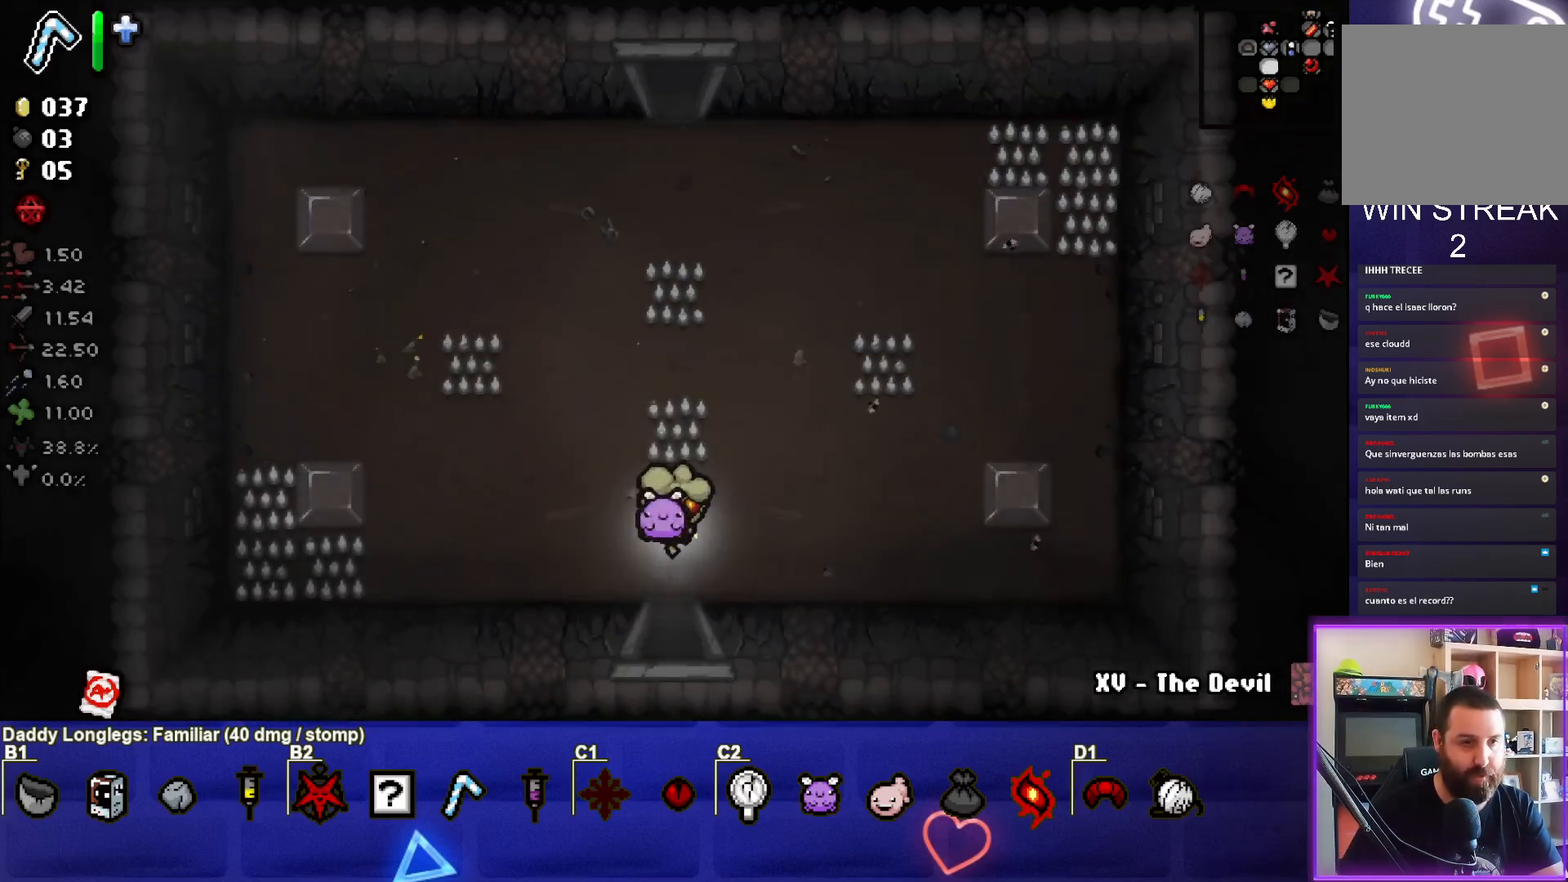
{"buttons": [], "left_stick": "up", "right_stick": "center", "events": [[67, "left_stick", "up-right"], [350, "left_stick", "up"]]}
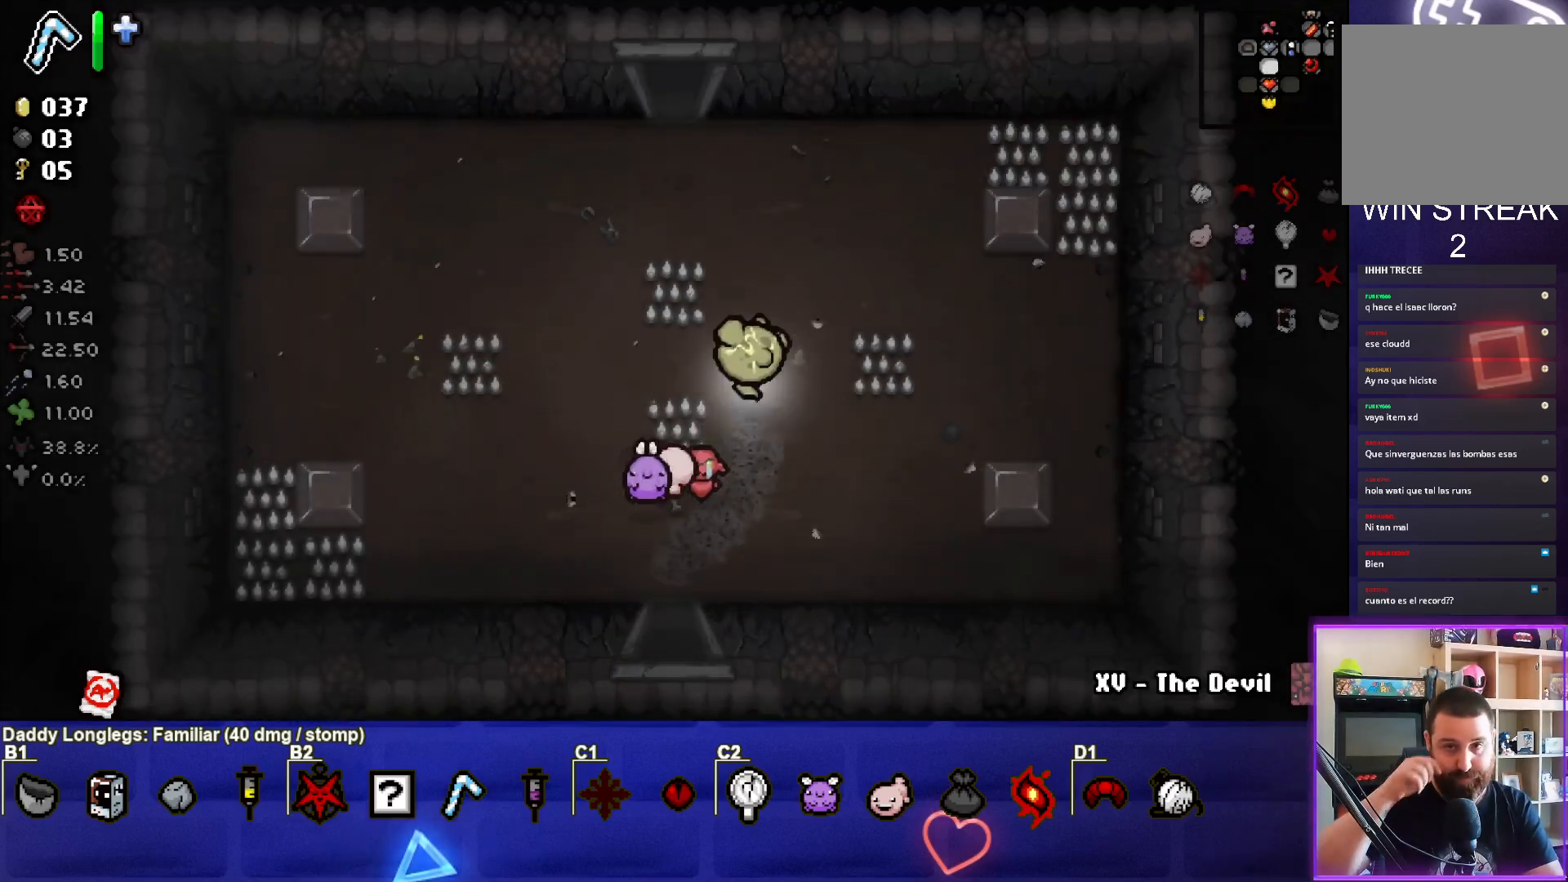
{"buttons": [], "left_stick": "up", "right_stick": "center", "events": []}
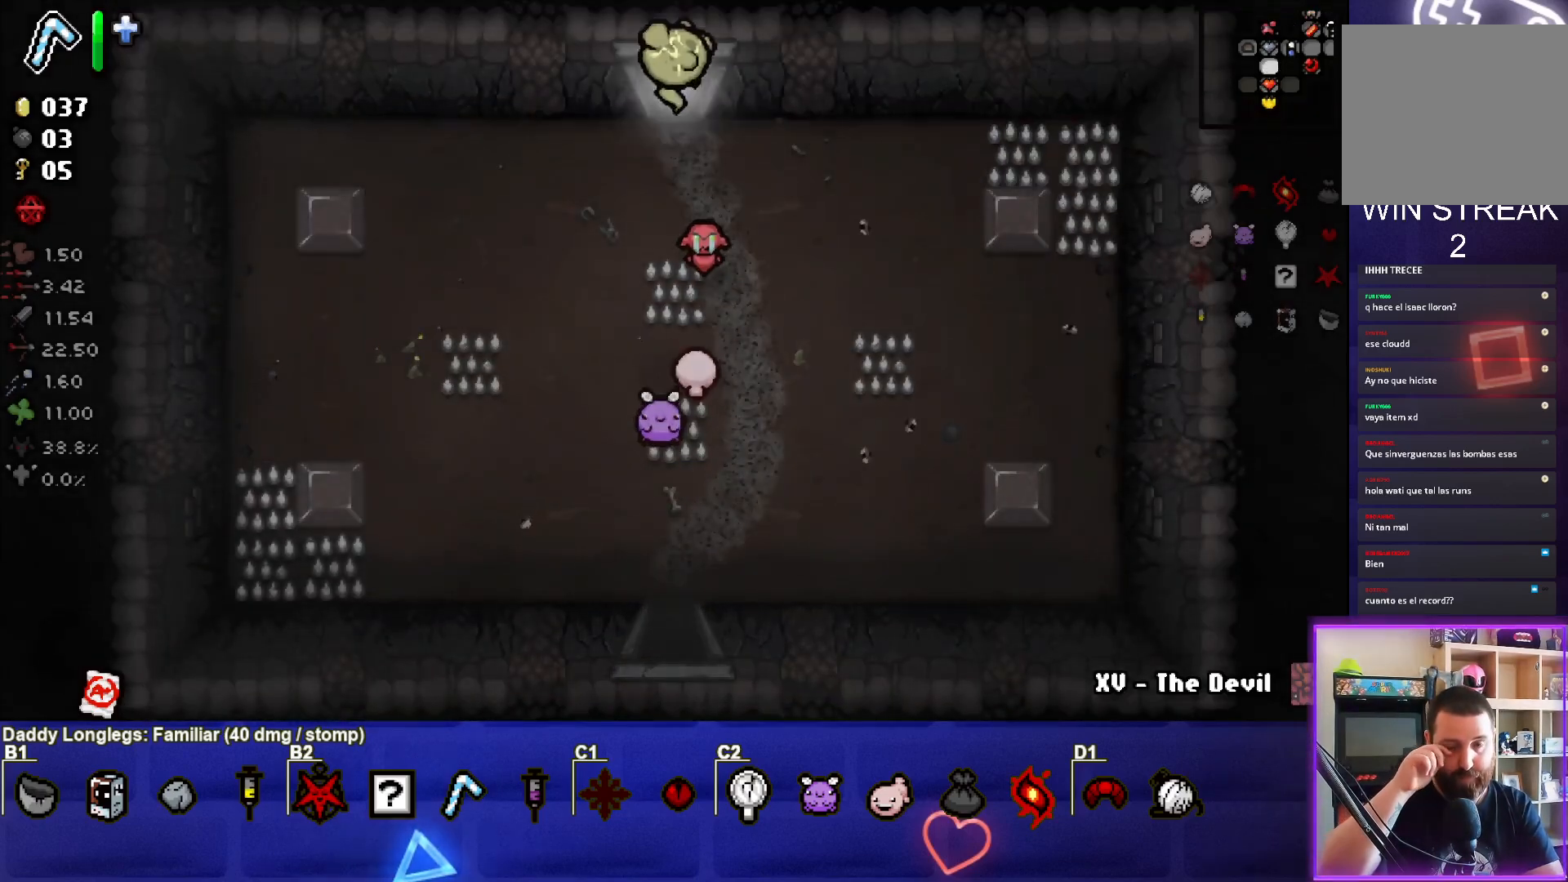
{"buttons": [], "left_stick": "center", "right_stick": "center", "events": [[233, "left_stick", "center"]]}
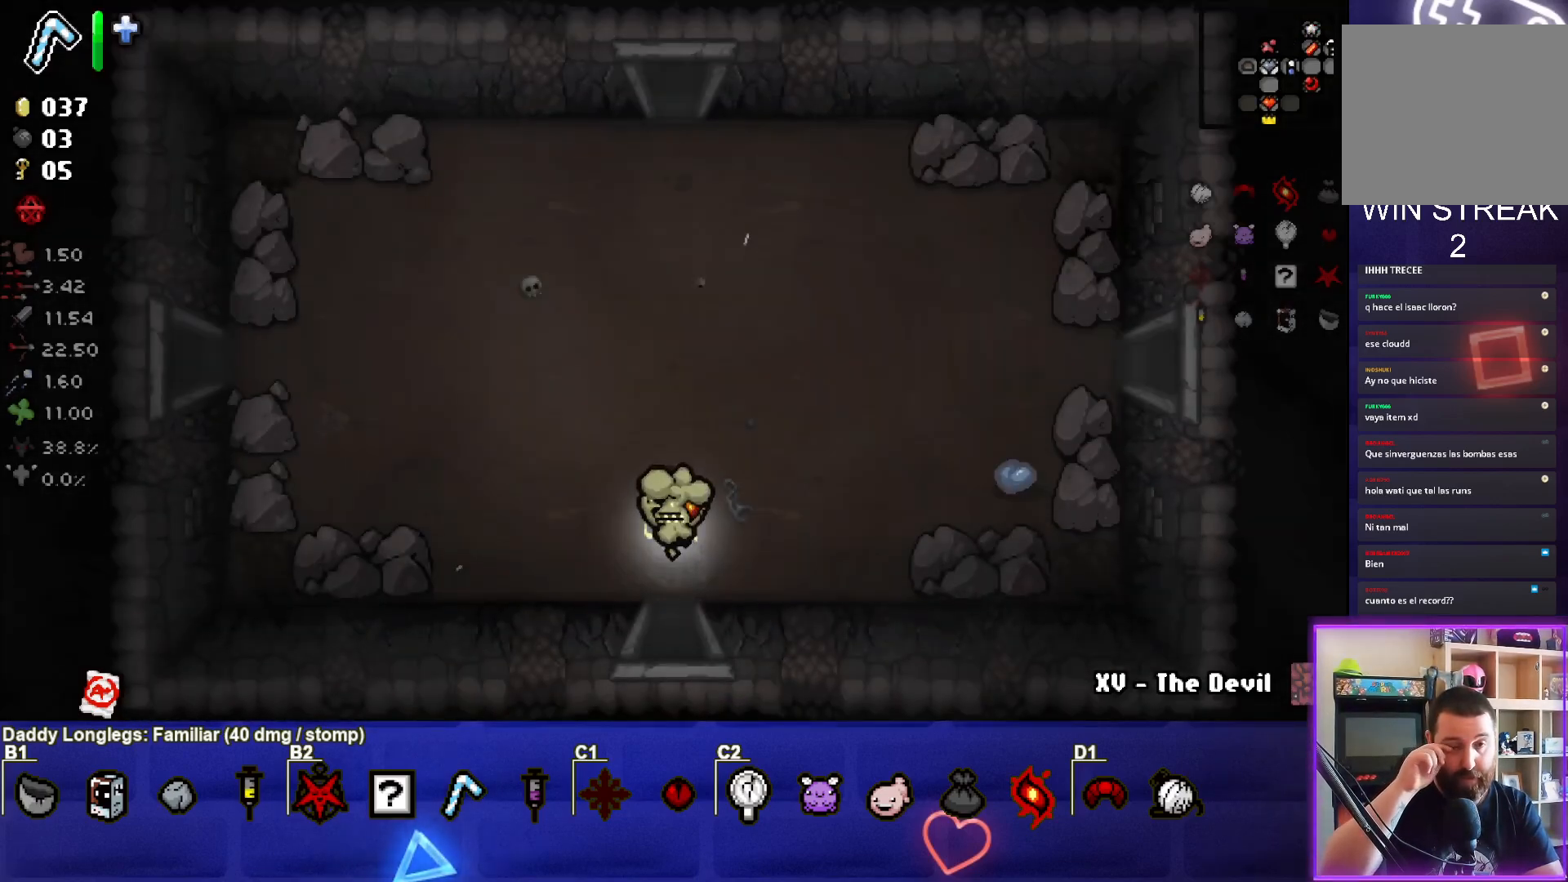
{"buttons": [], "left_stick": "up-right", "right_stick": "center", "events": [[100, "left_stick", "right"], [283, "left_stick", "up-right"]]}
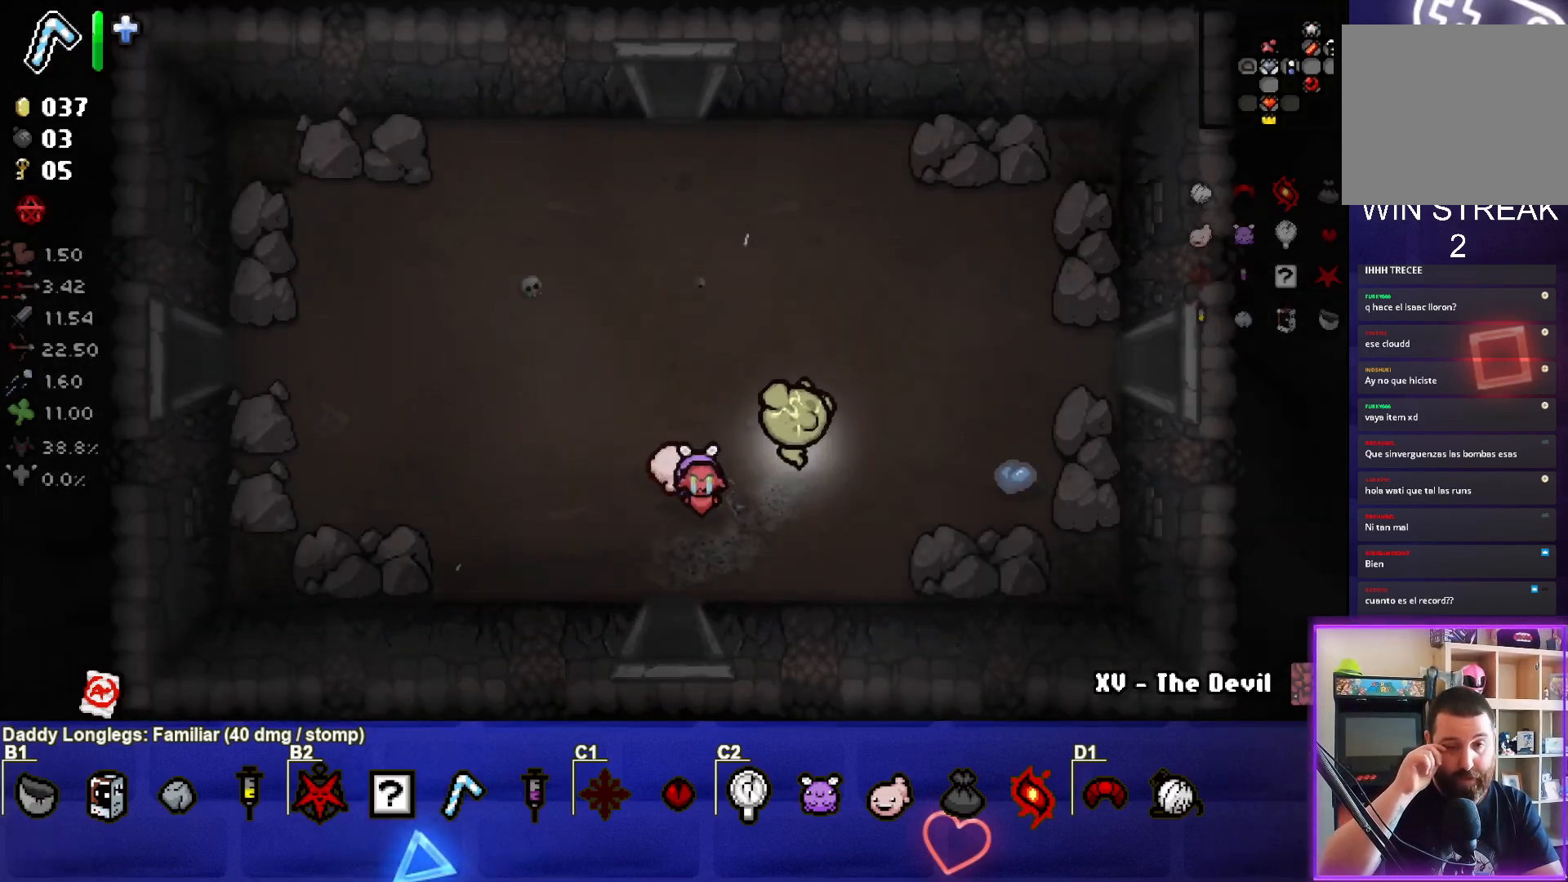
{"buttons": [], "left_stick": "right", "right_stick": "center", "events": [[217, "left_stick", "right"]]}
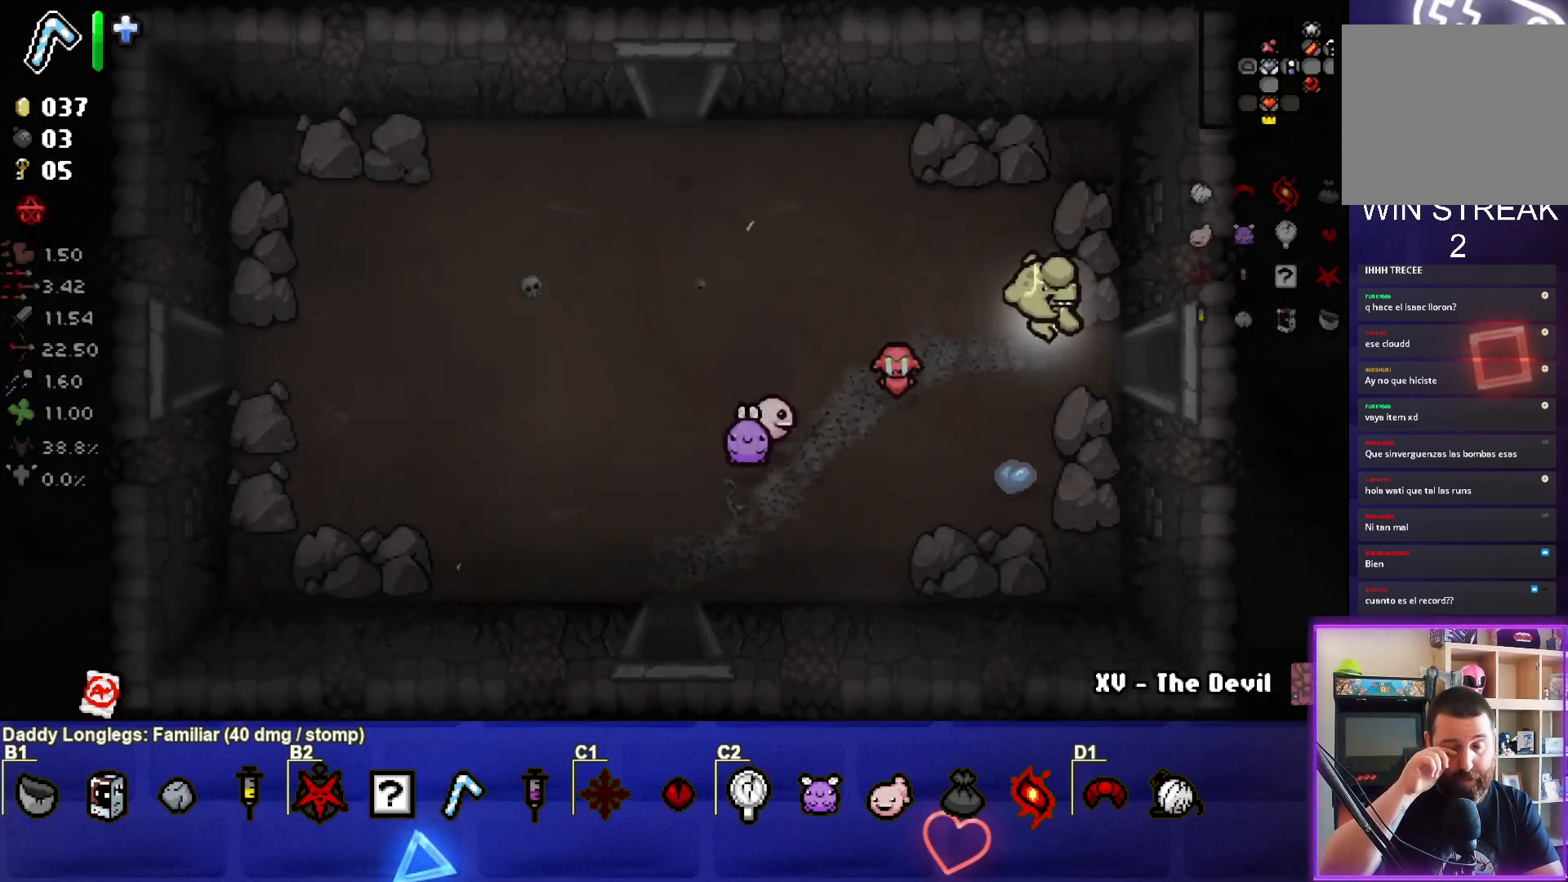
{"buttons": [], "left_stick": "center", "right_stick": "center", "events": [[450, "left_stick", "center"]]}
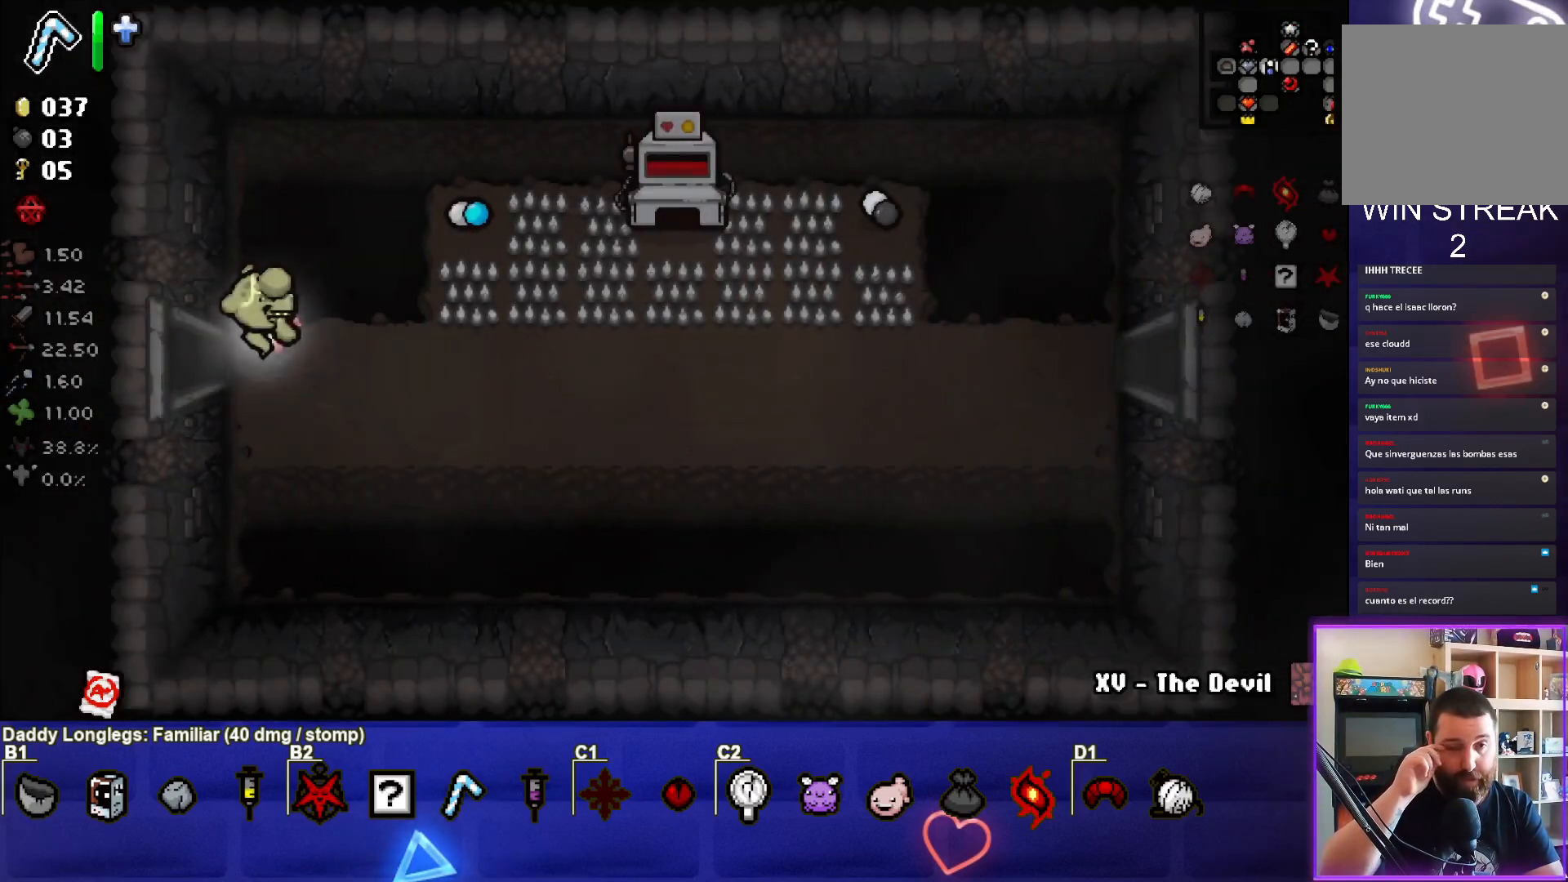
{"buttons": [], "left_stick": "right", "right_stick": "center", "events": [[200, "left_stick", "right"]]}
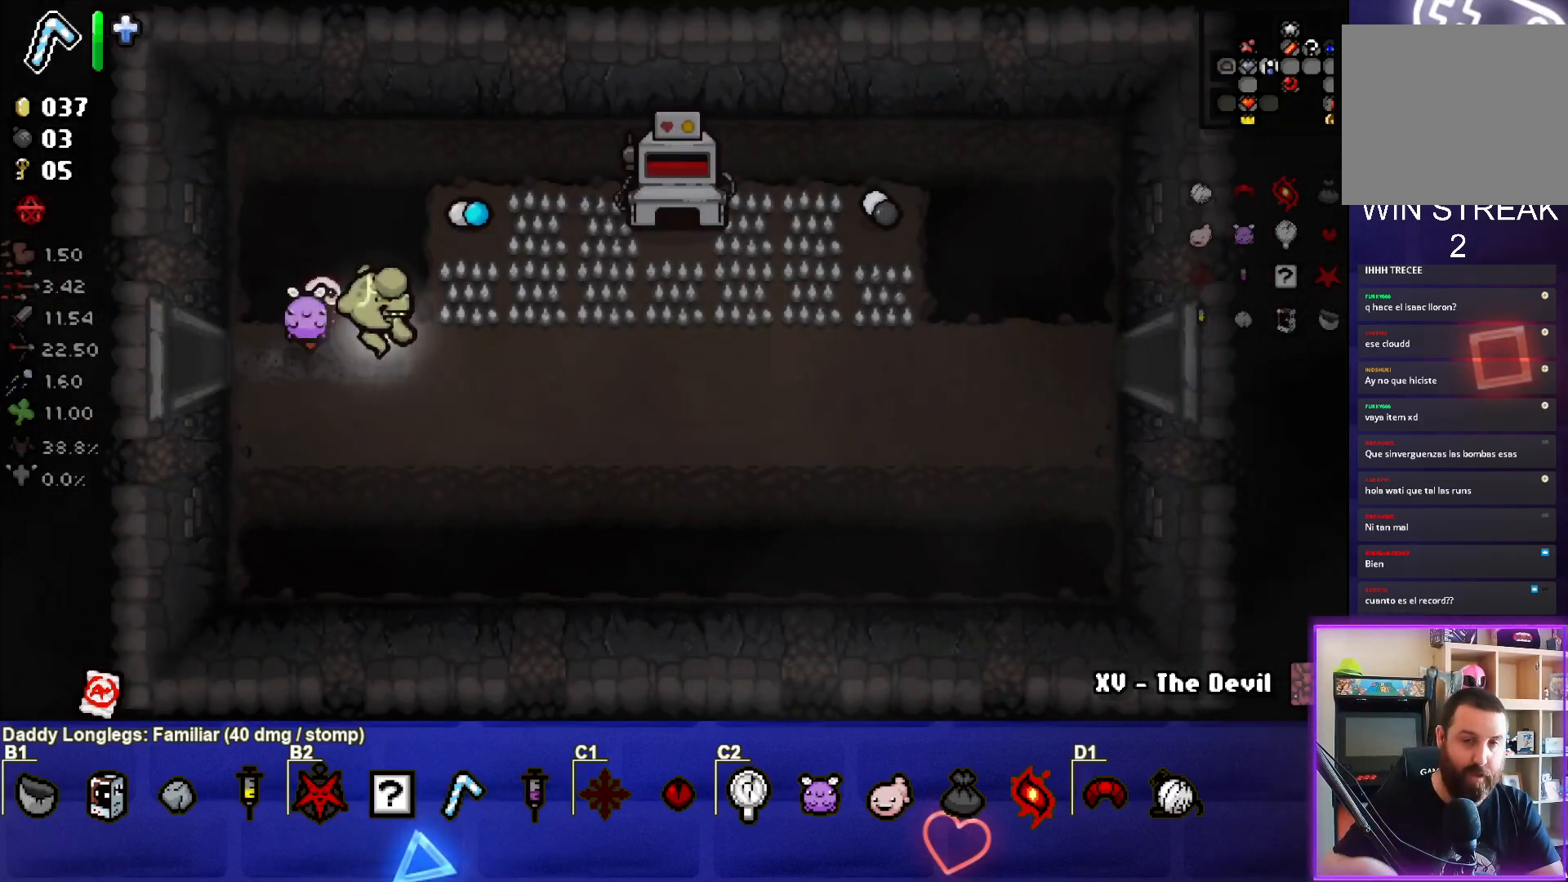
{"buttons": [], "left_stick": "right", "right_stick": "center", "events": []}
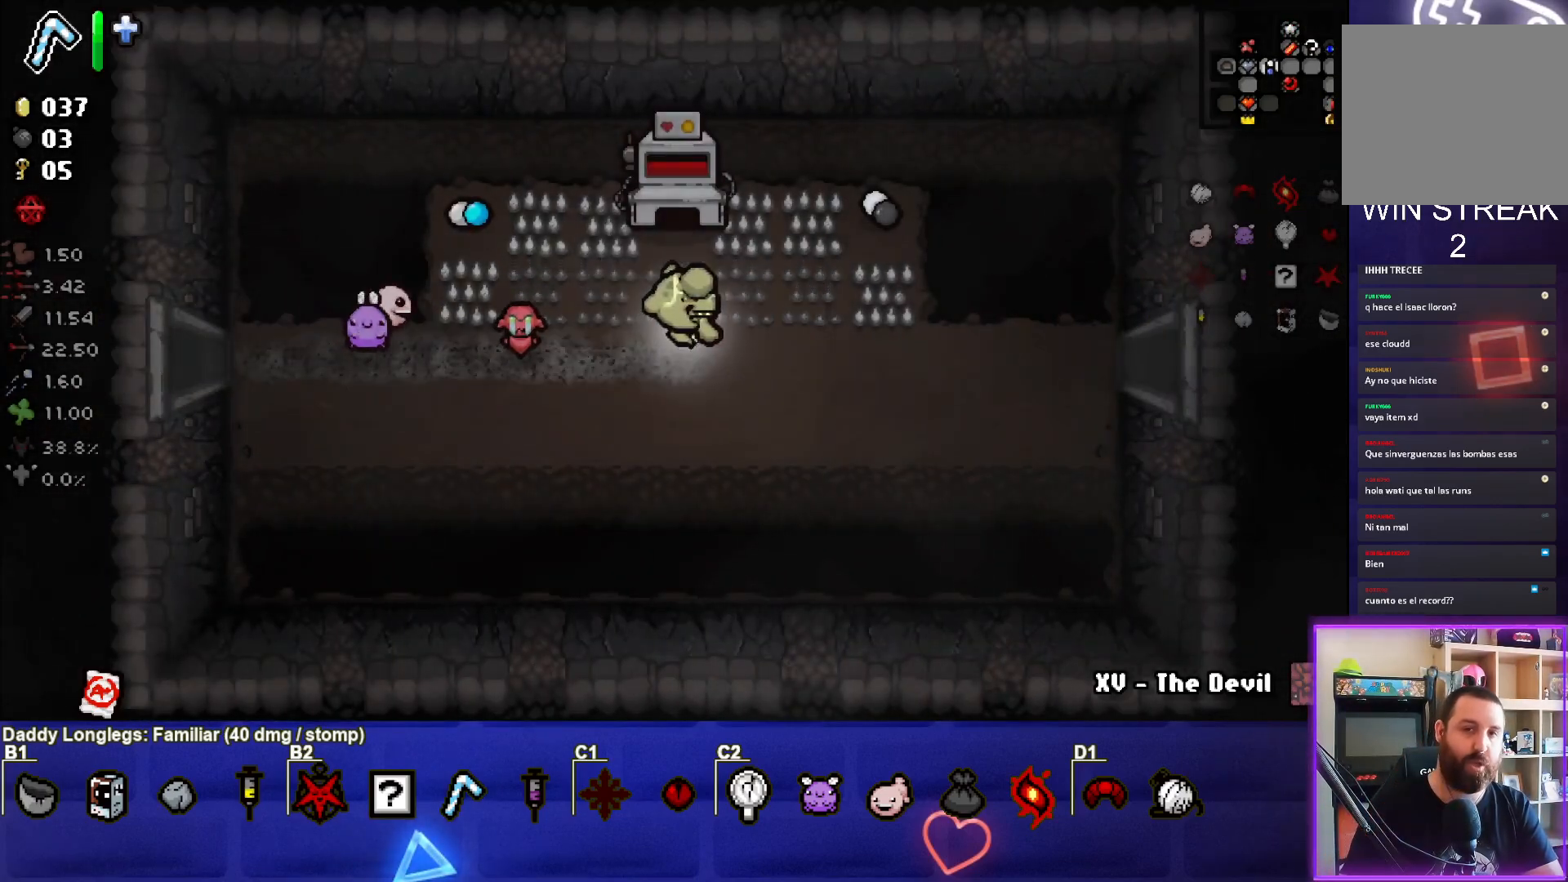
{"buttons": [], "left_stick": "right", "right_stick": "center", "events": []}
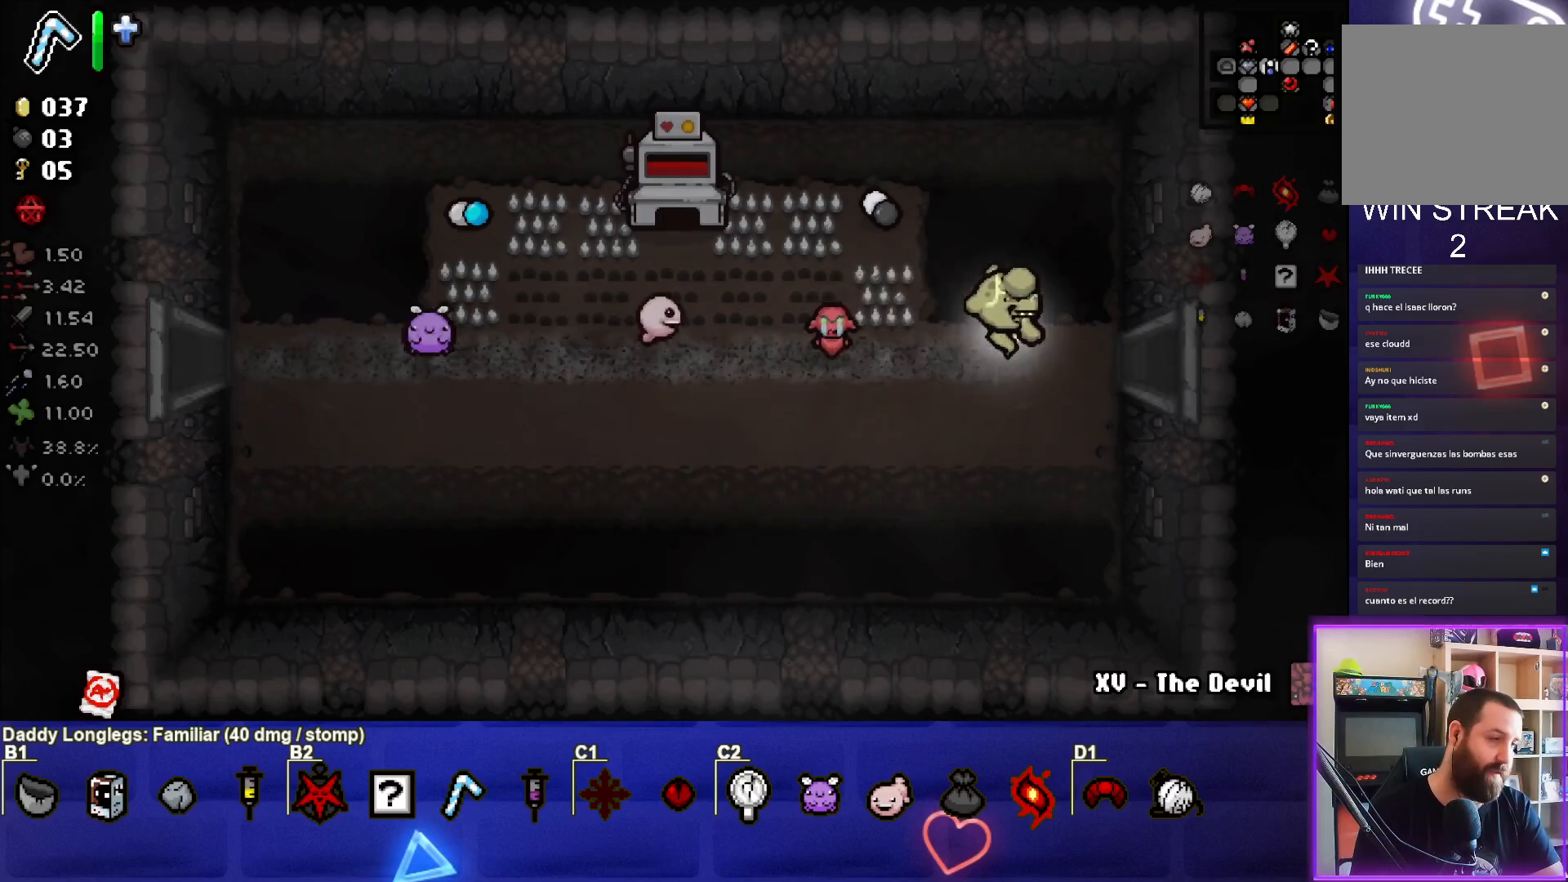
{"buttons": [], "left_stick": "center", "right_stick": "center", "events": [[433, "left_stick", "center"]]}
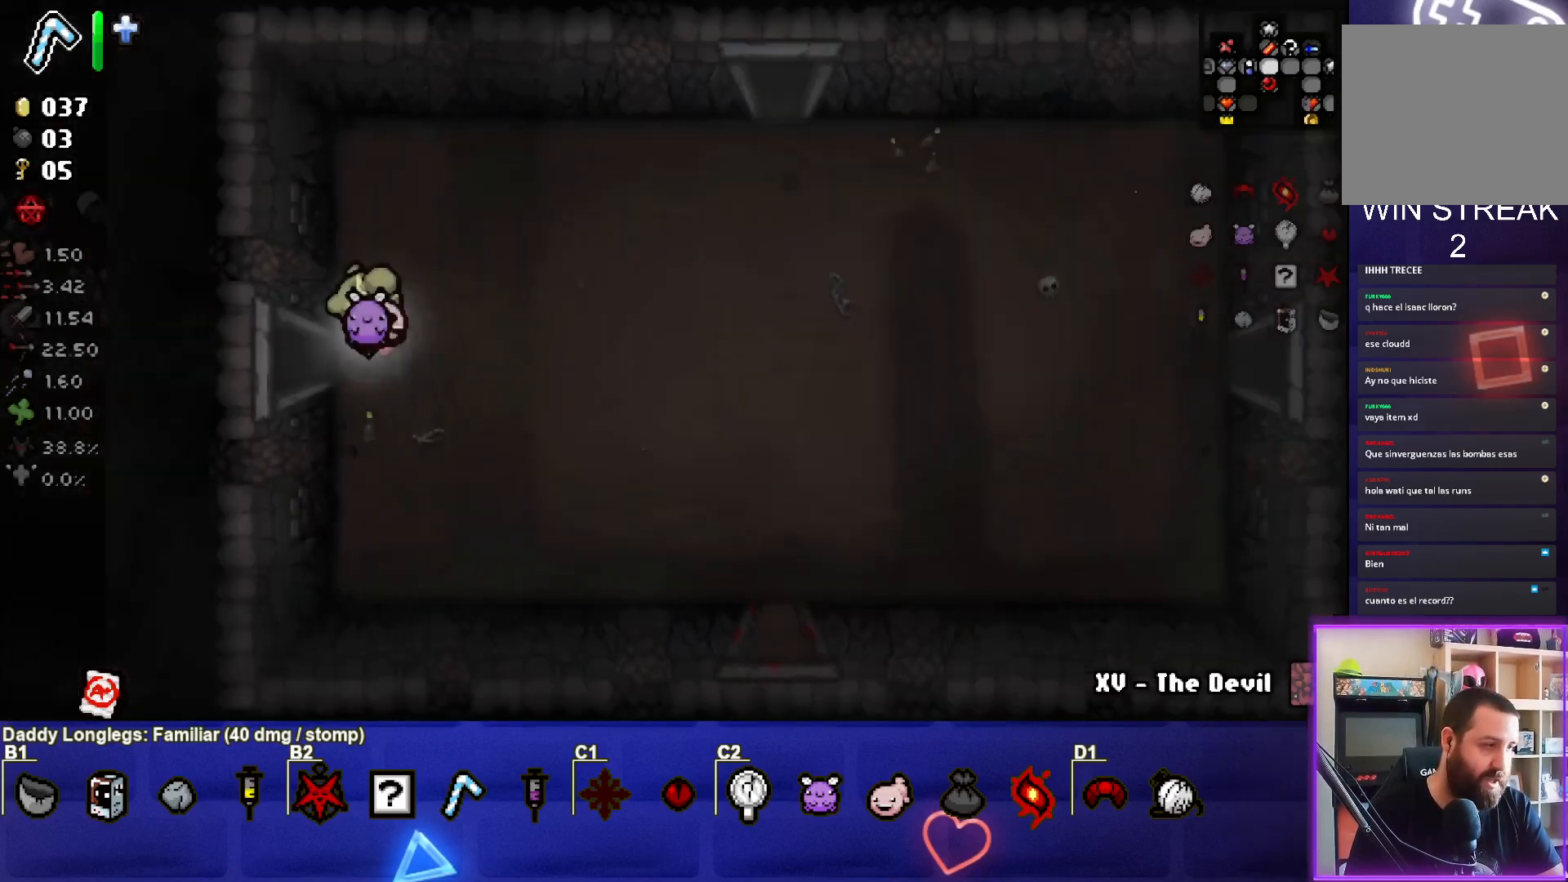
{"buttons": [], "left_stick": "right", "right_stick": "center", "events": [[283, "left_stick", "right"]]}
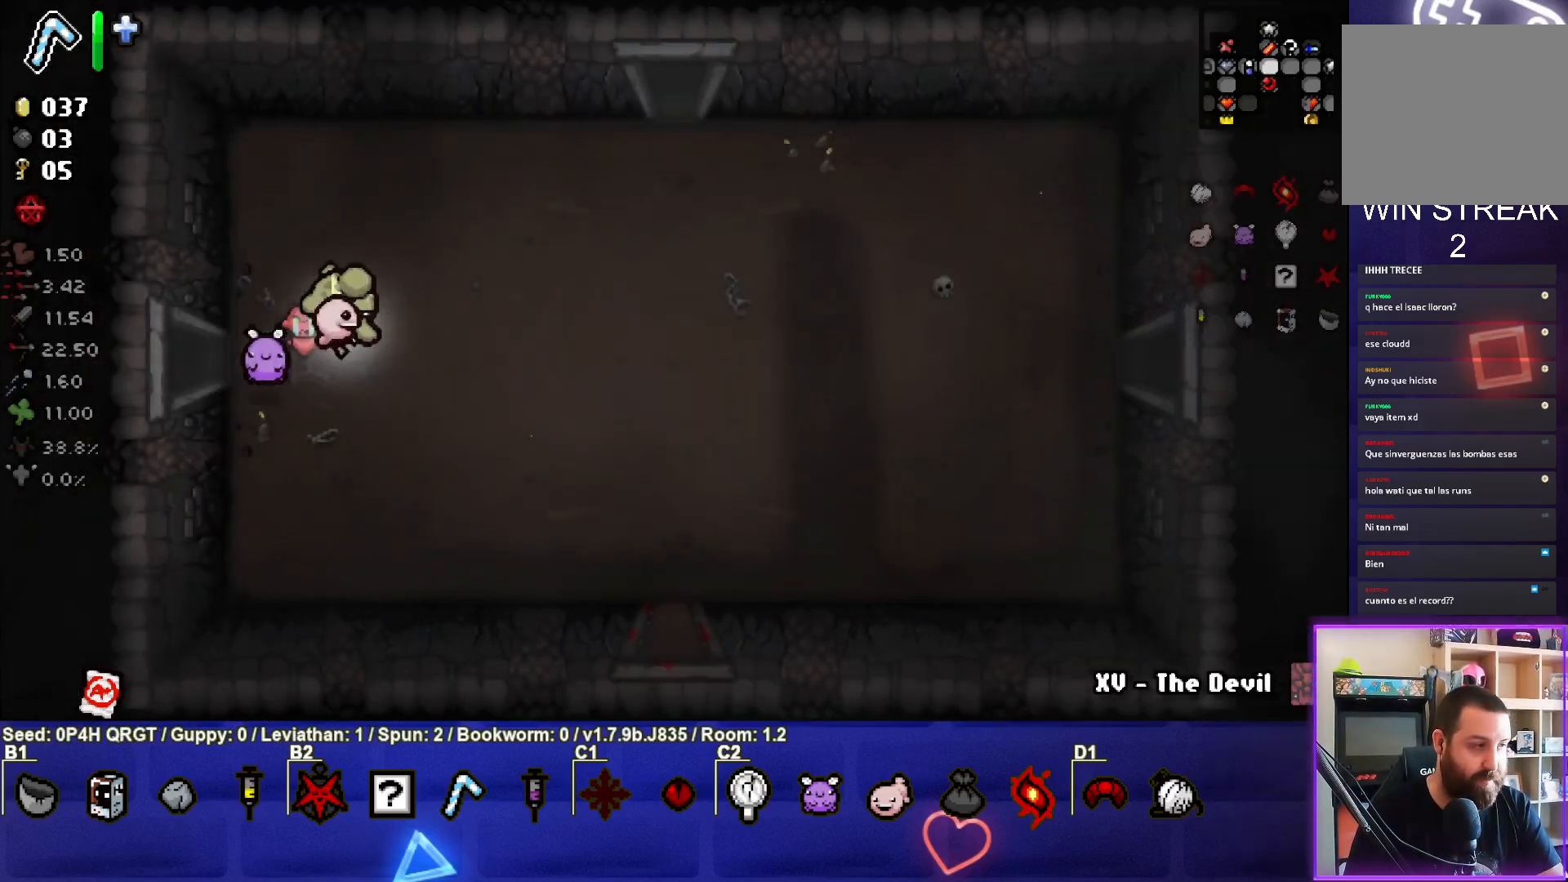
{"buttons": [], "left_stick": "right", "right_stick": "center", "events": []}
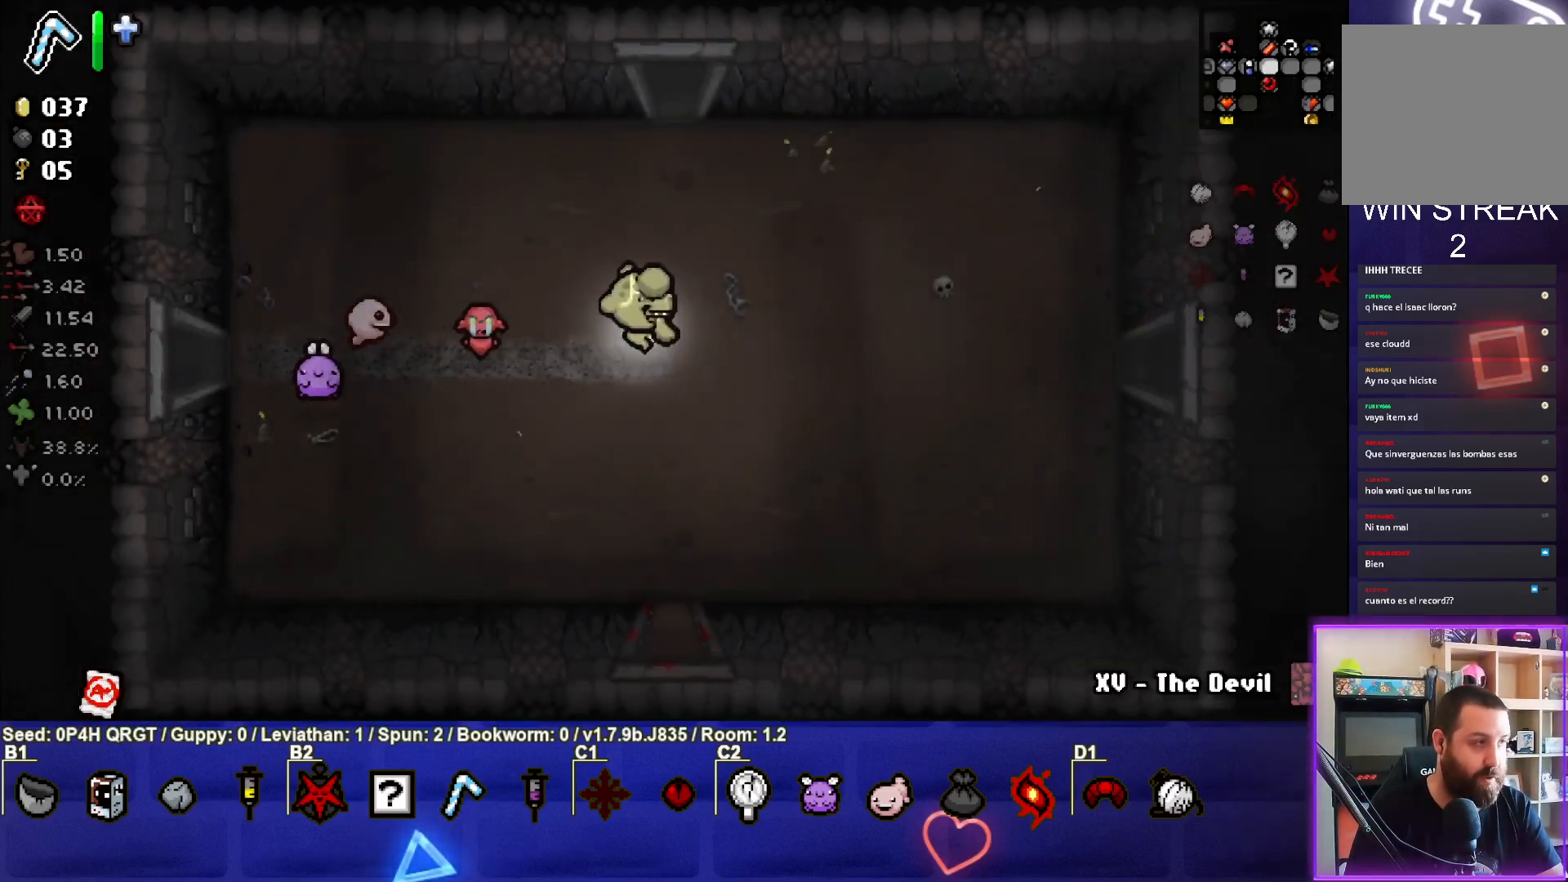
{"buttons": [], "left_stick": "right", "right_stick": "center", "events": []}
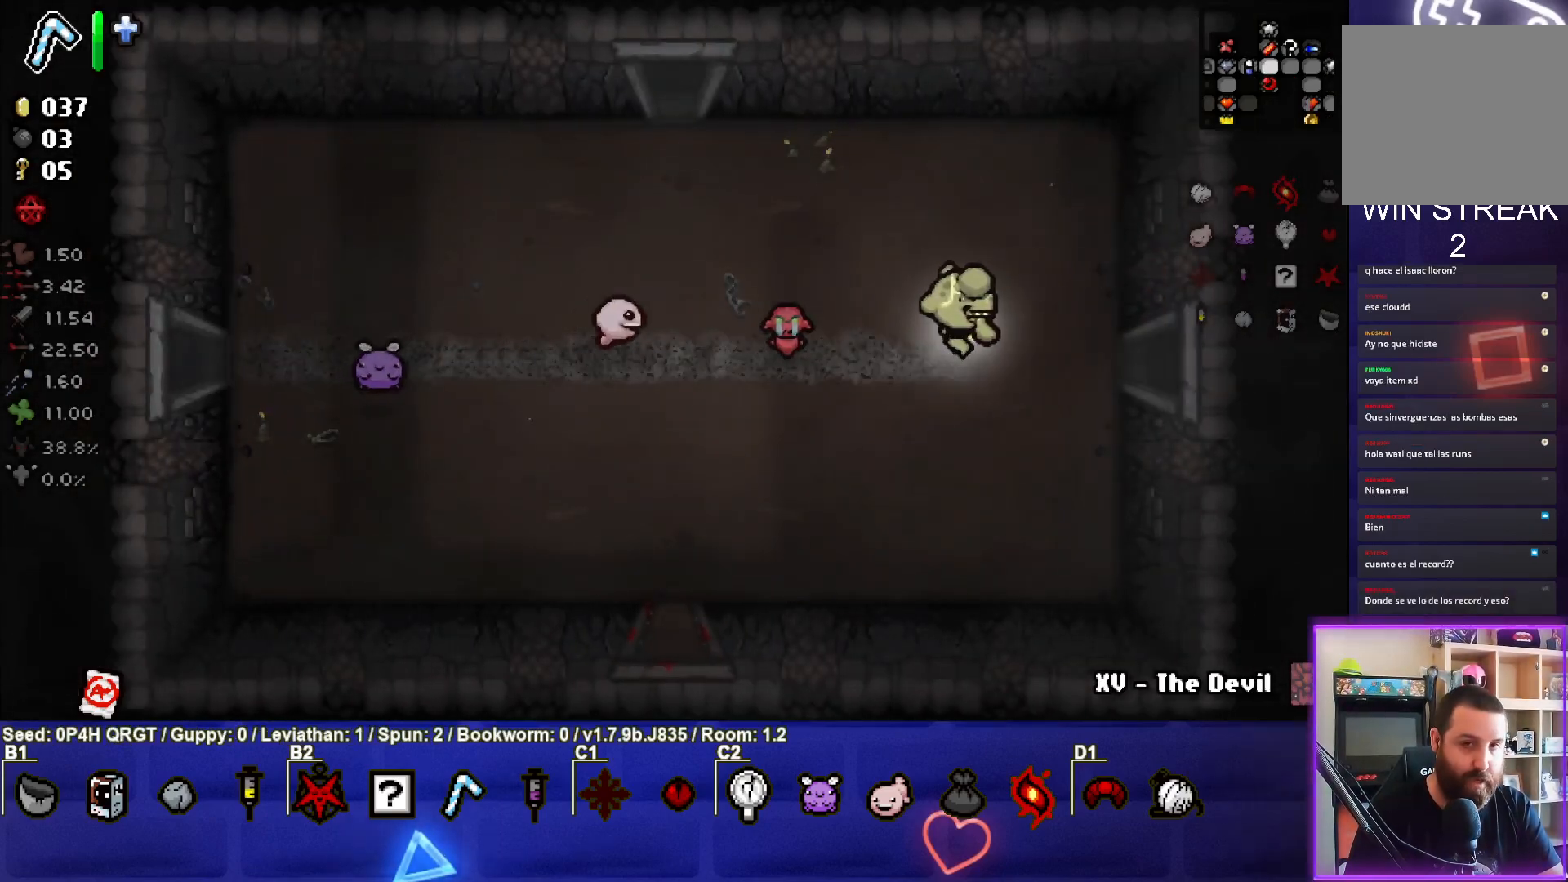
{"buttons": [], "left_stick": "center", "right_stick": "center", "events": [[417, "left_stick", "center"]]}
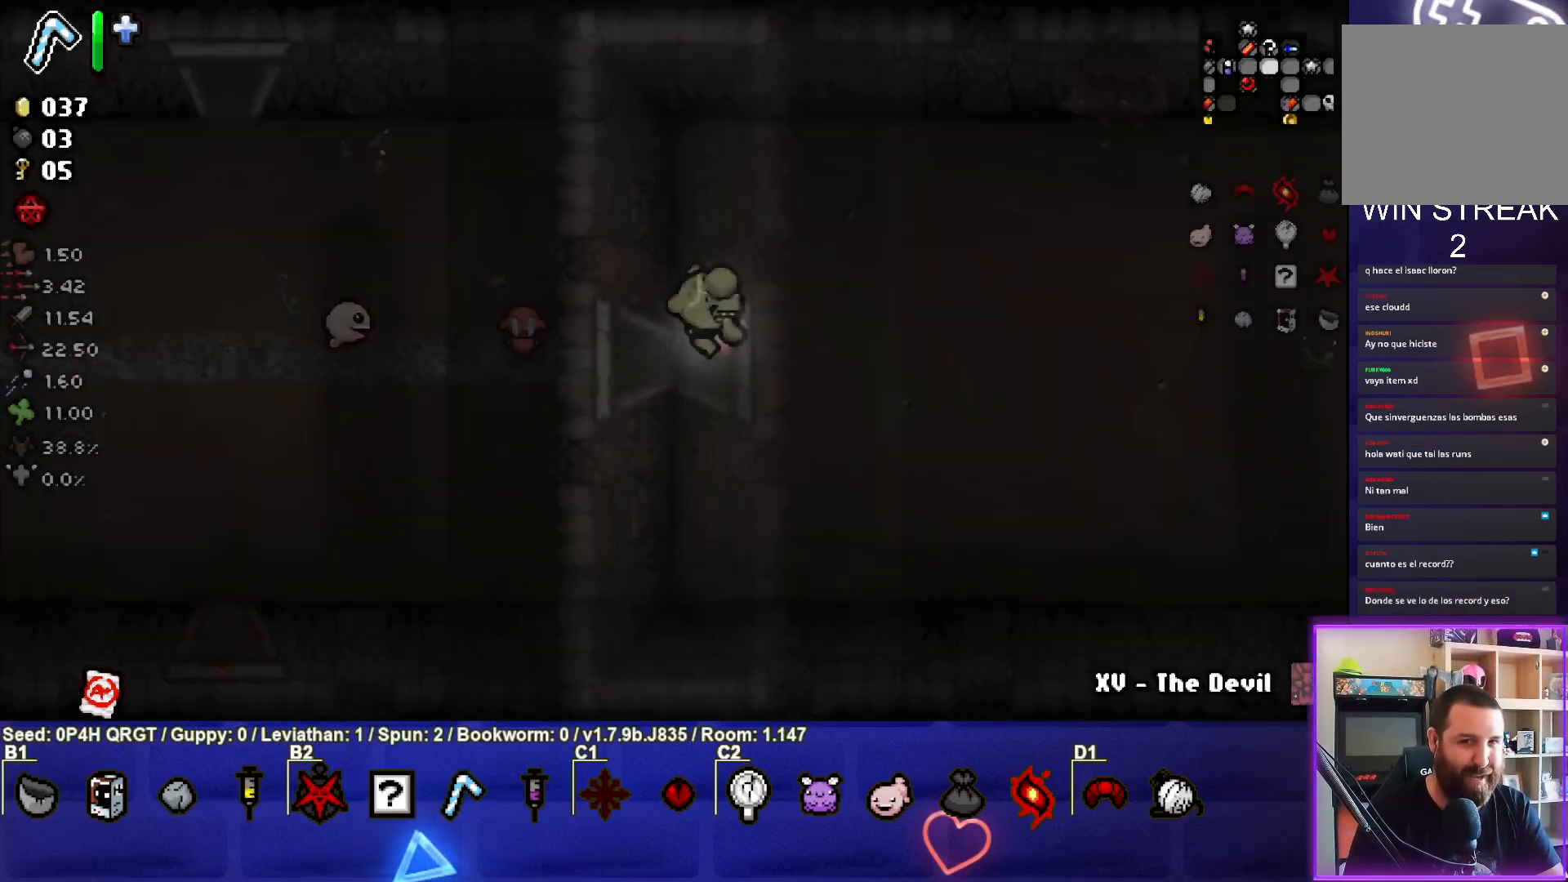
{"buttons": [], "left_stick": "right", "right_stick": "center", "events": [[217, "left_stick", "right"]]}
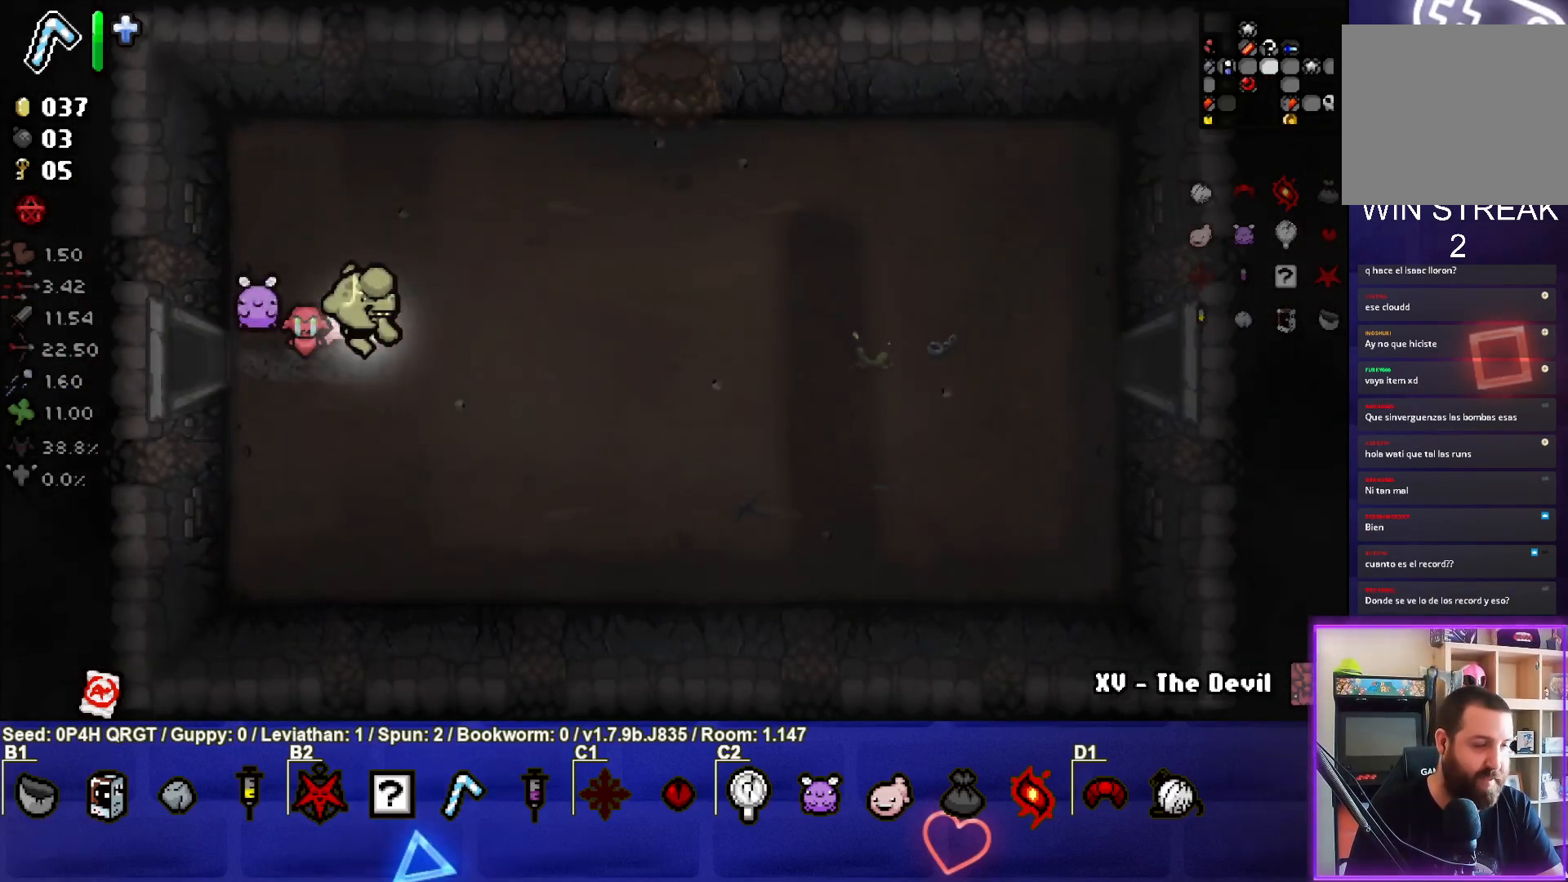
{"buttons": [], "left_stick": "right", "right_stick": "center", "events": []}
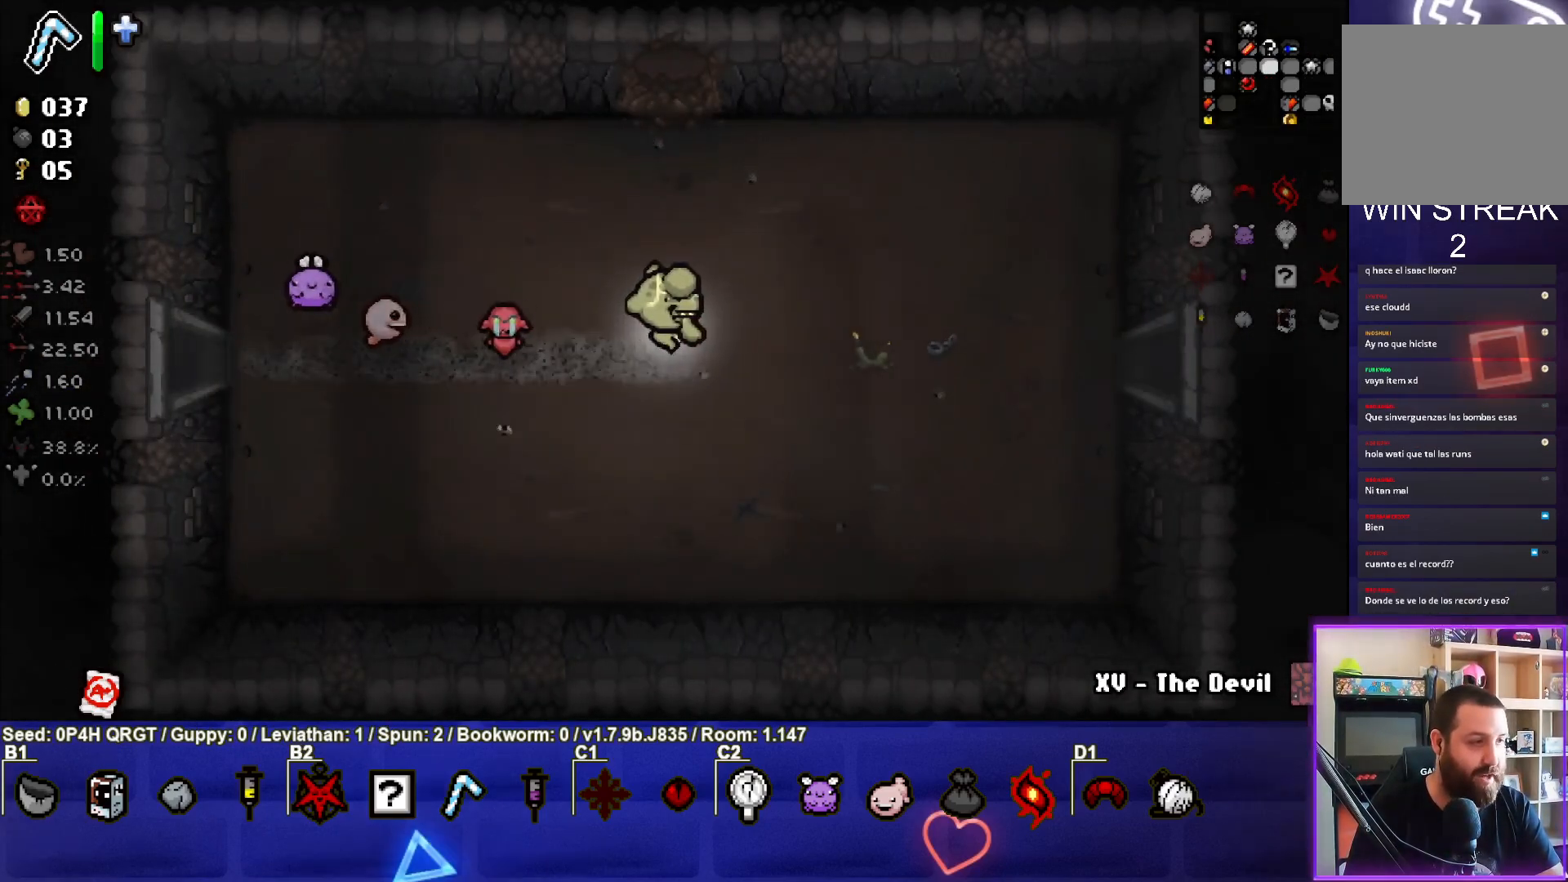
{"buttons": [], "left_stick": "right", "right_stick": "center", "events": []}
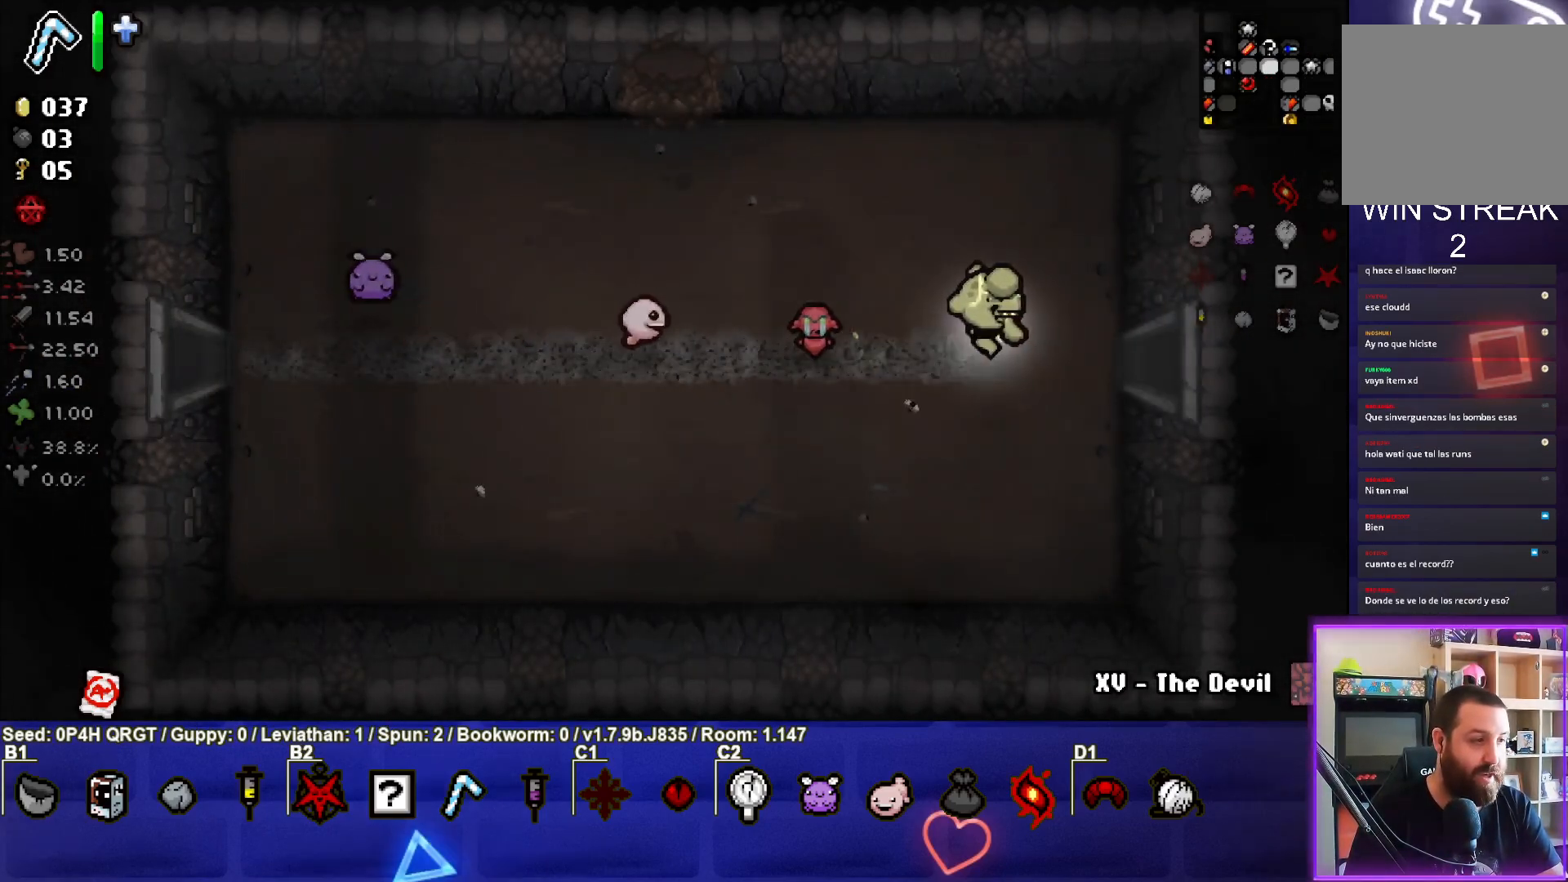
{"buttons": [], "left_stick": "center", "right_stick": "center", "events": [[333, "left_stick", "center"]]}
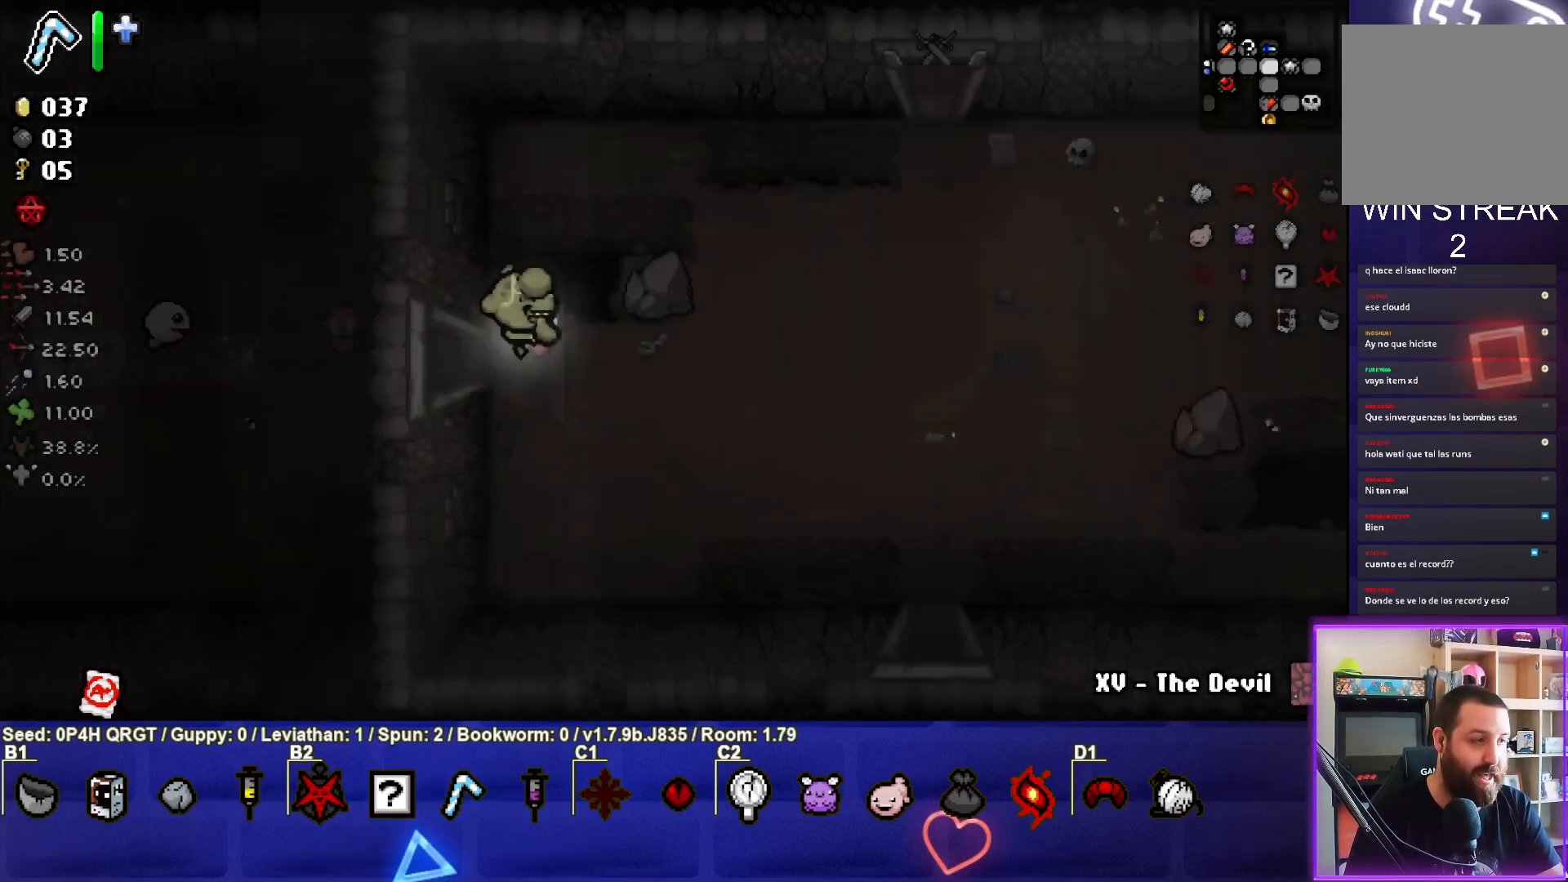
{"buttons": [], "left_stick": "right", "right_stick": "center", "events": [[467, "left_stick", "right"]]}
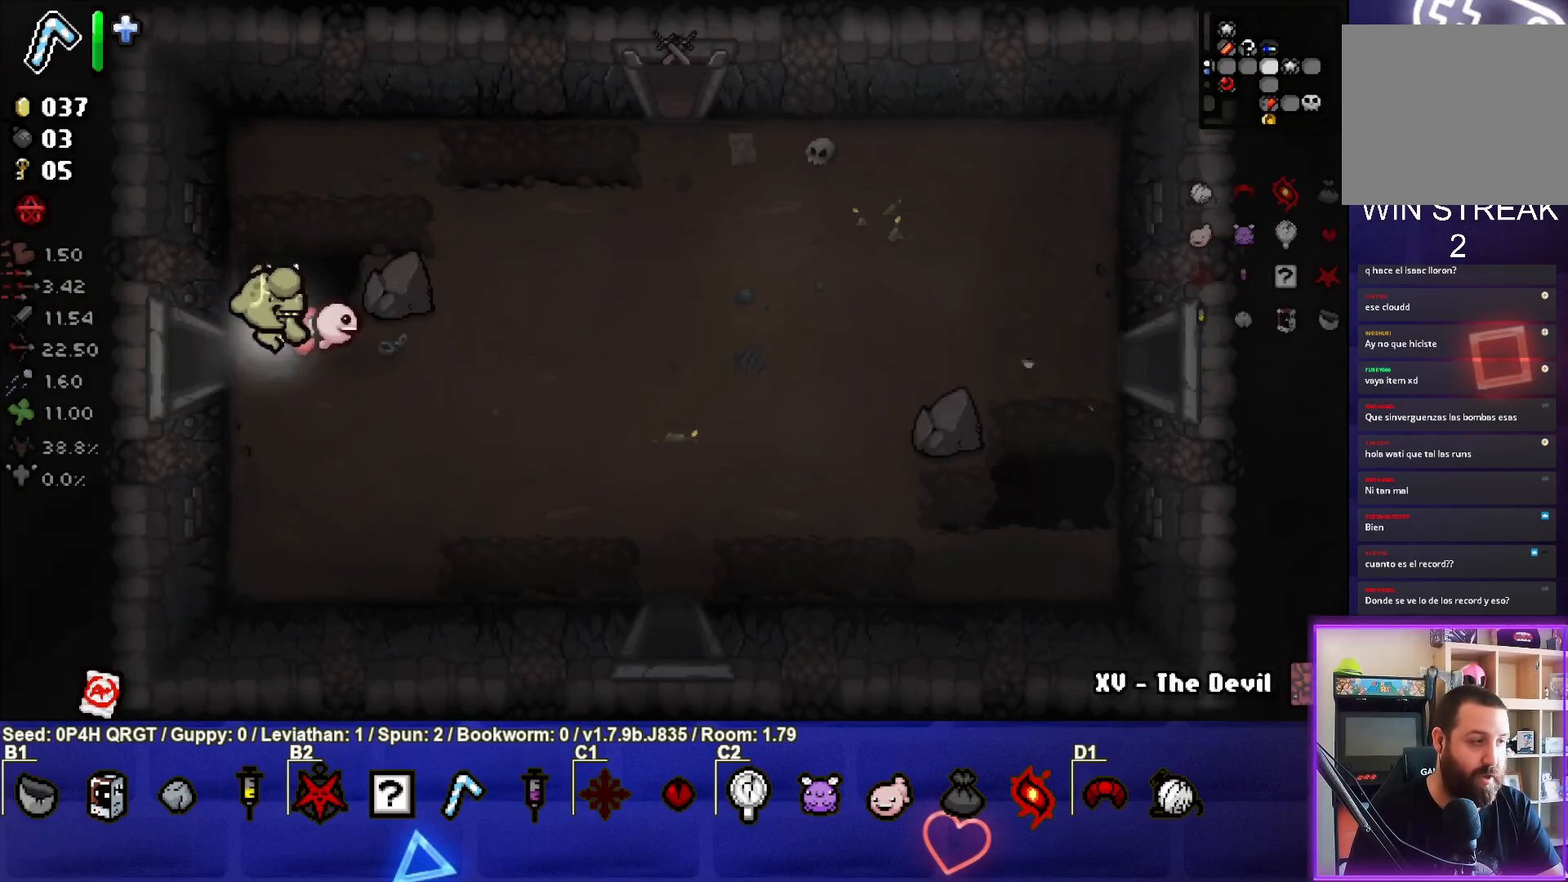
{"buttons": [], "left_stick": "down-right", "right_stick": "center", "events": [[100, "left_stick", "down-right"]]}
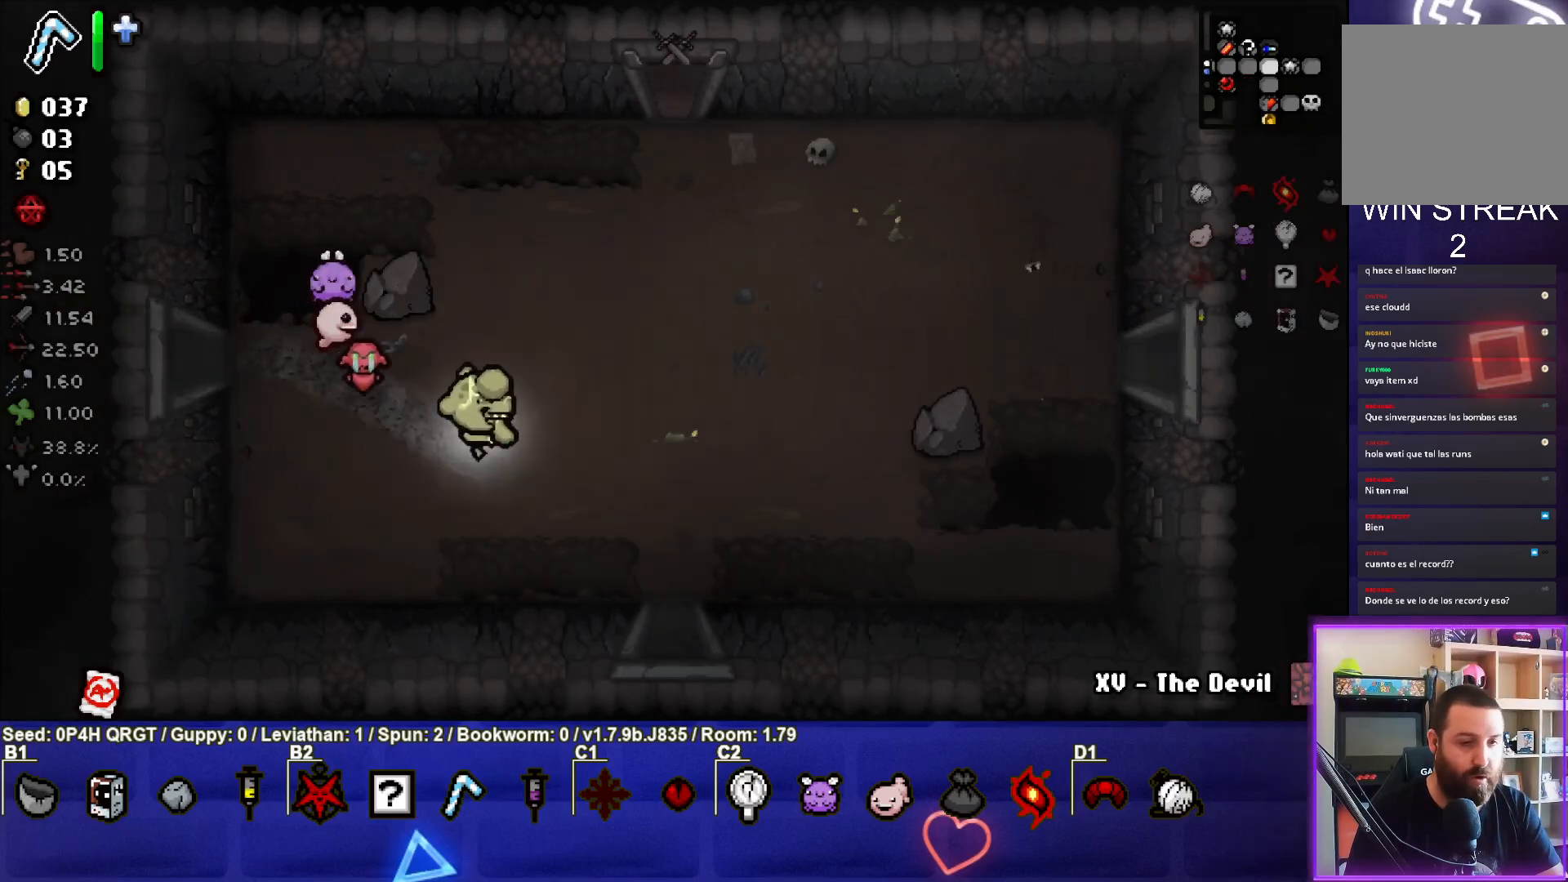
{"buttons": [], "left_stick": "center", "right_stick": "center", "events": [[17, "left_stick", "right"], [117, "left_stick", "down-right"], [483, "left_stick", "center"]]}
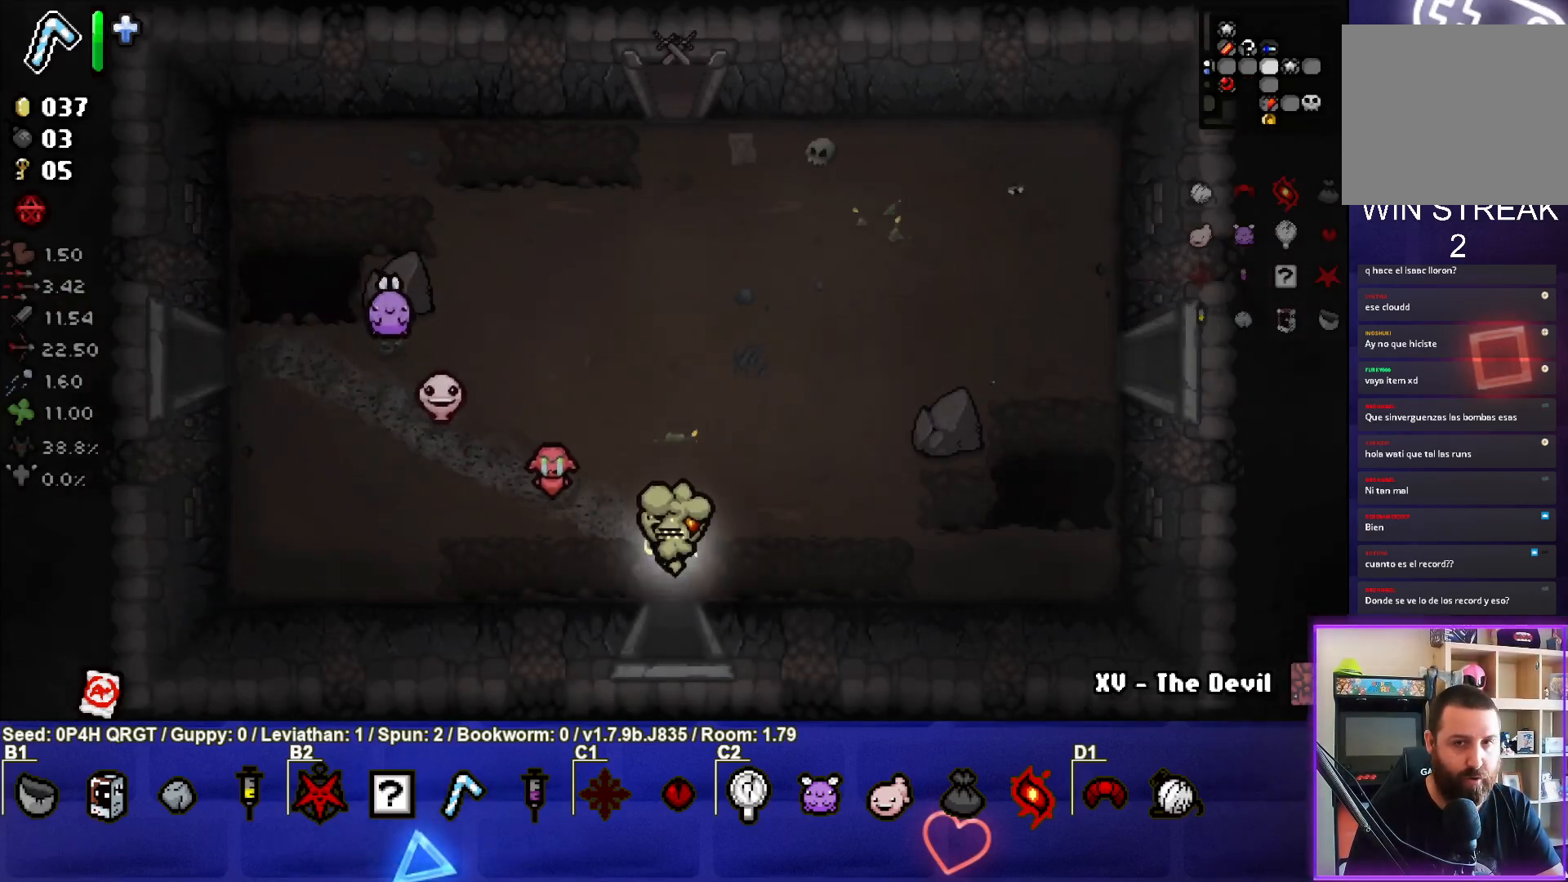
{"buttons": [], "left_stick": "center", "right_stick": "center", "events": [[200, "START", "down"], [333, "START", "up"]]}